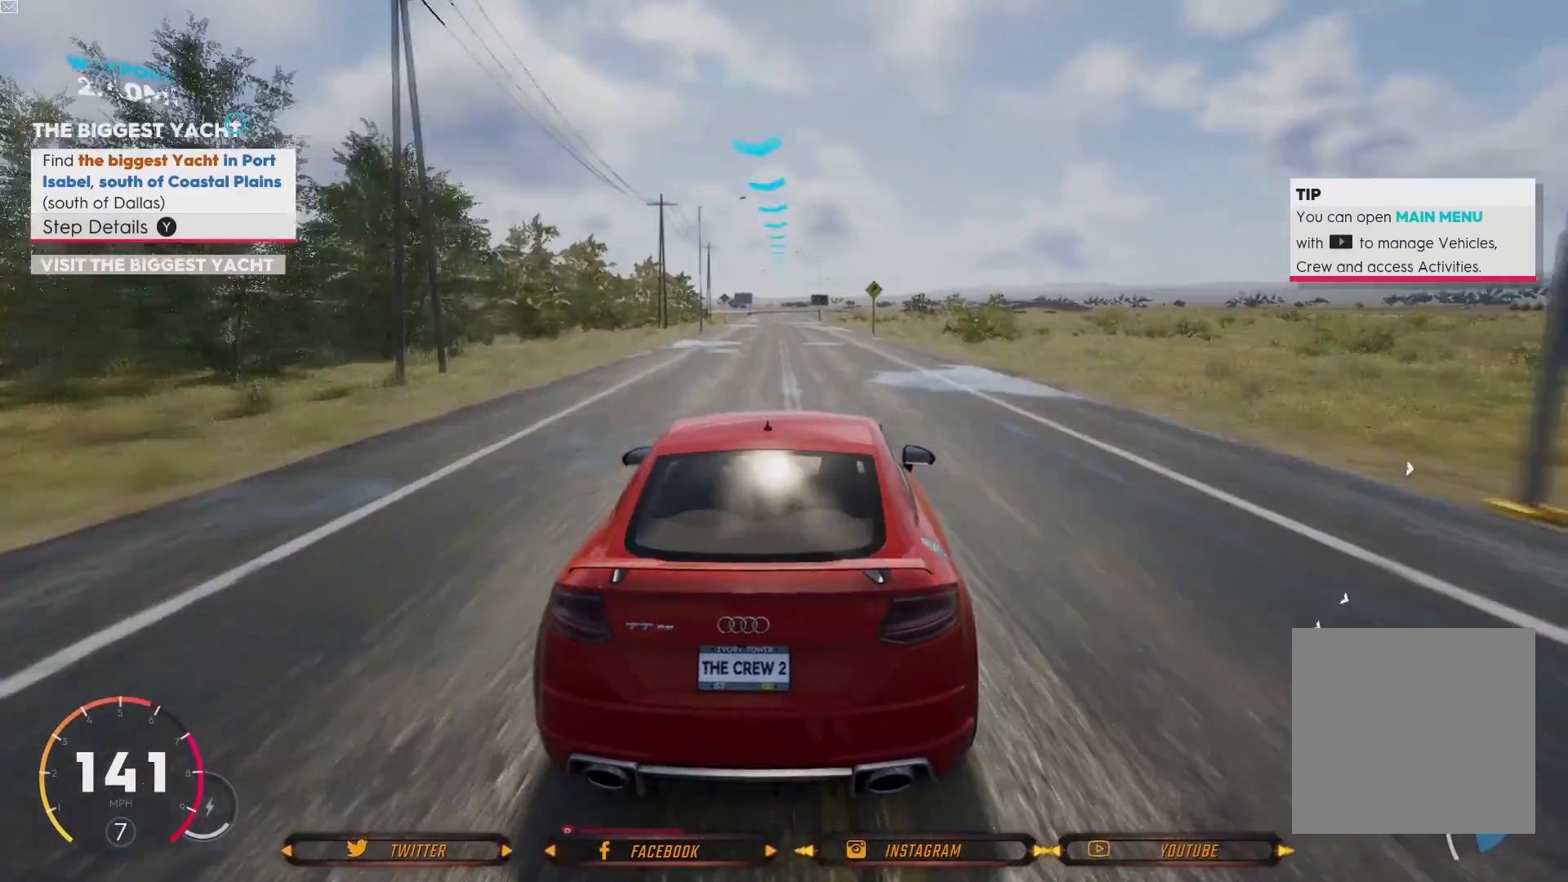
Gameplay with a controller (Xbox layout); each line is a JSON object with the inputs held at the frame after it. "events" lists button and stick changes between this image and that frame as [ms after this image, input, new state], when the widget could be followed in between.
{"buttons": [], "left_stick": "left", "right_stick": "center", "events": [[434, "left_stick", "left"], [501, "R2", "up"]]}
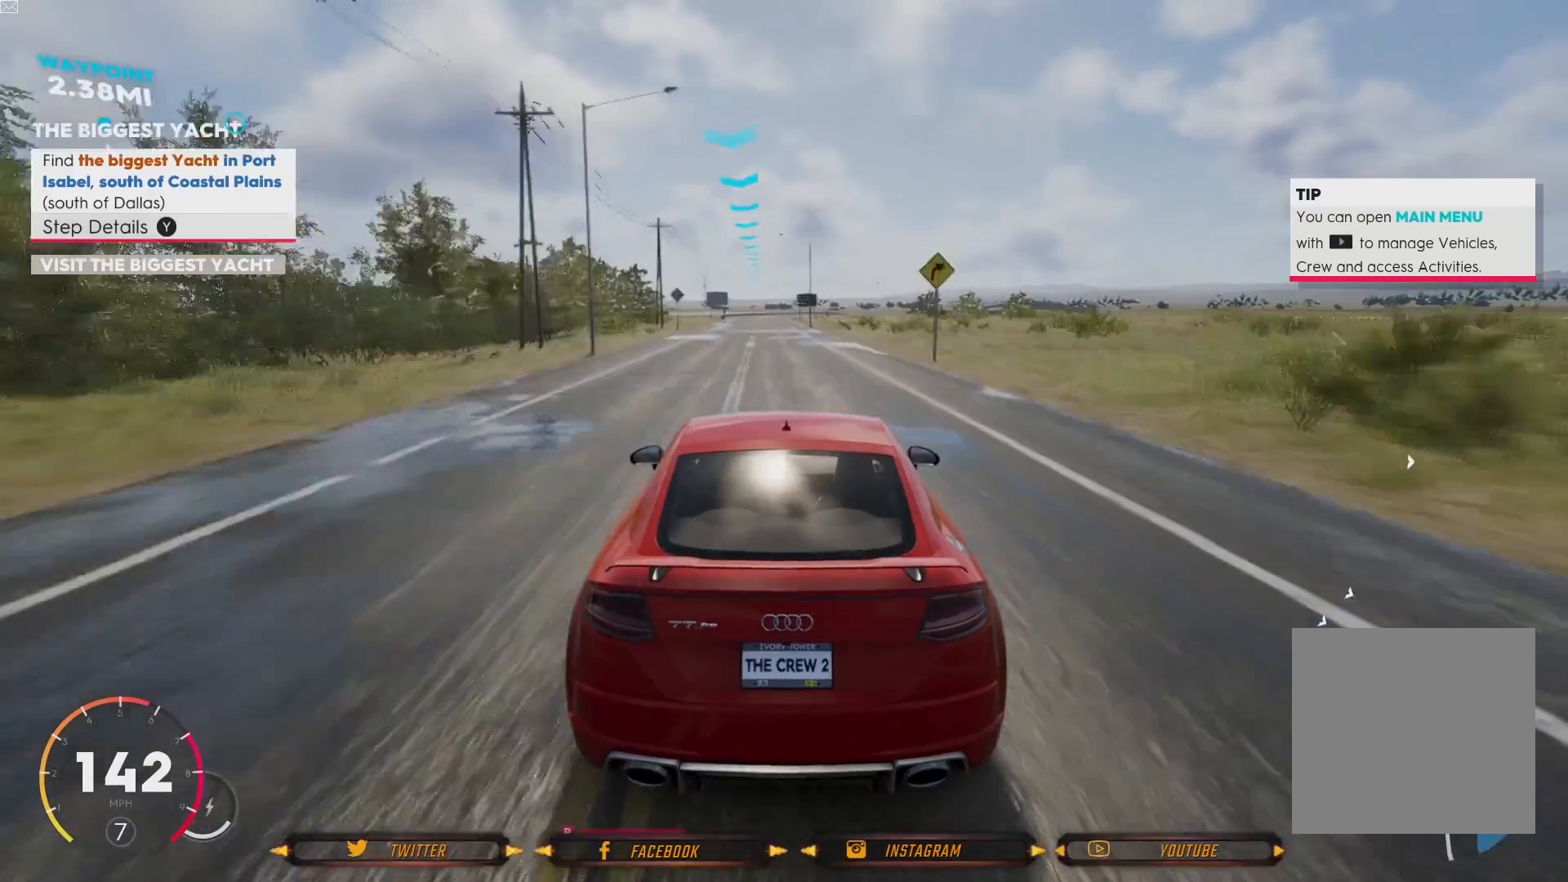
{"buttons": ["R2"], "left_stick": "center", "right_stick": "center", "events": [[100, "left_stick", "center"], [334, "R2", "down"]]}
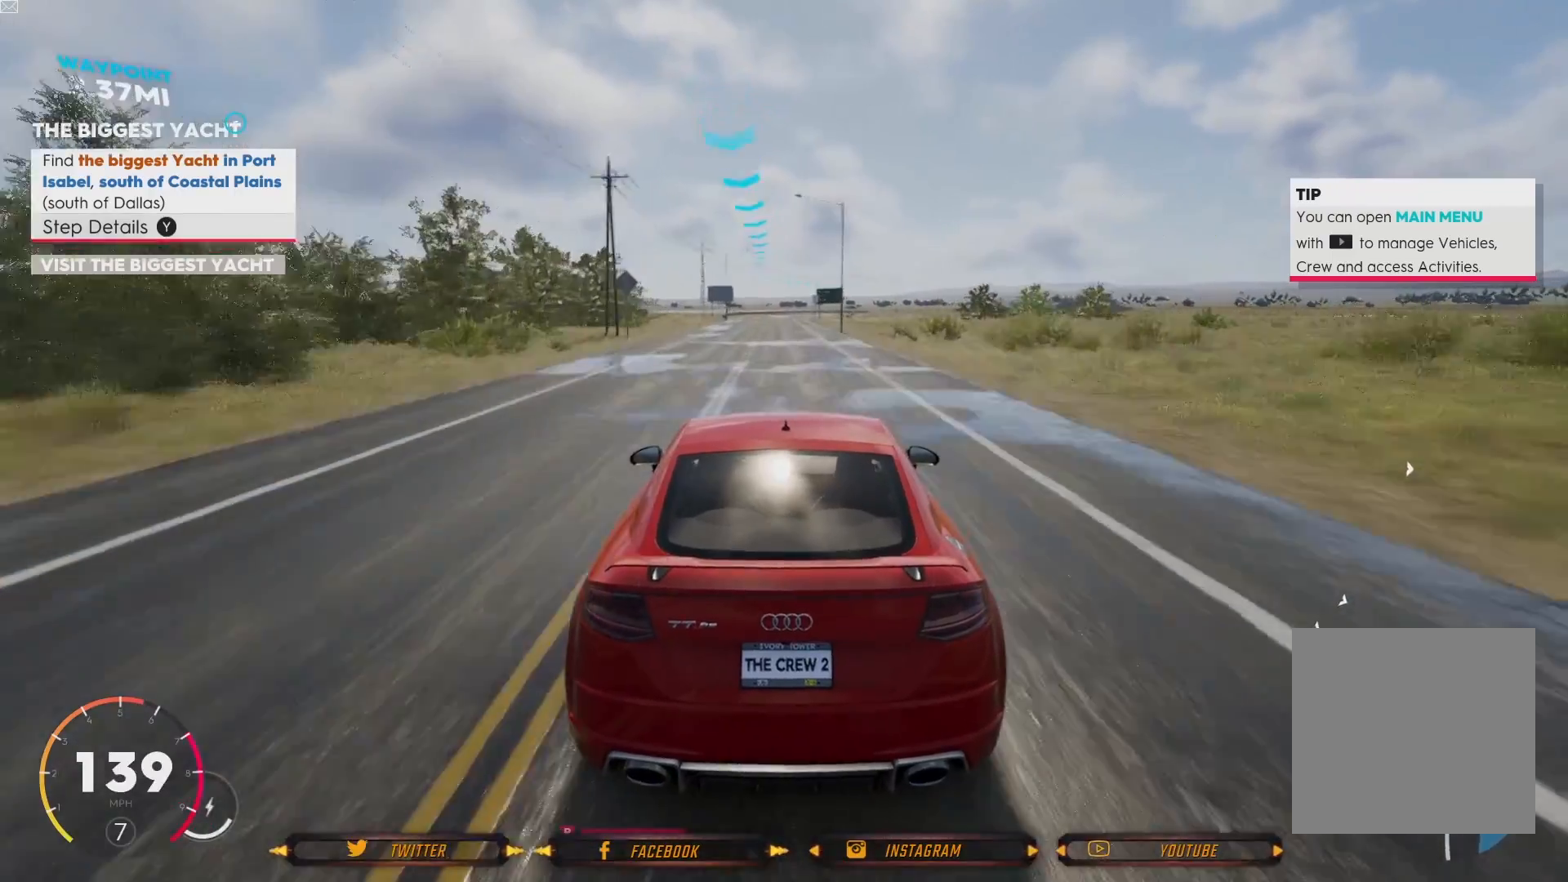
{"buttons": ["R2"], "left_stick": "center", "right_stick": "center", "events": []}
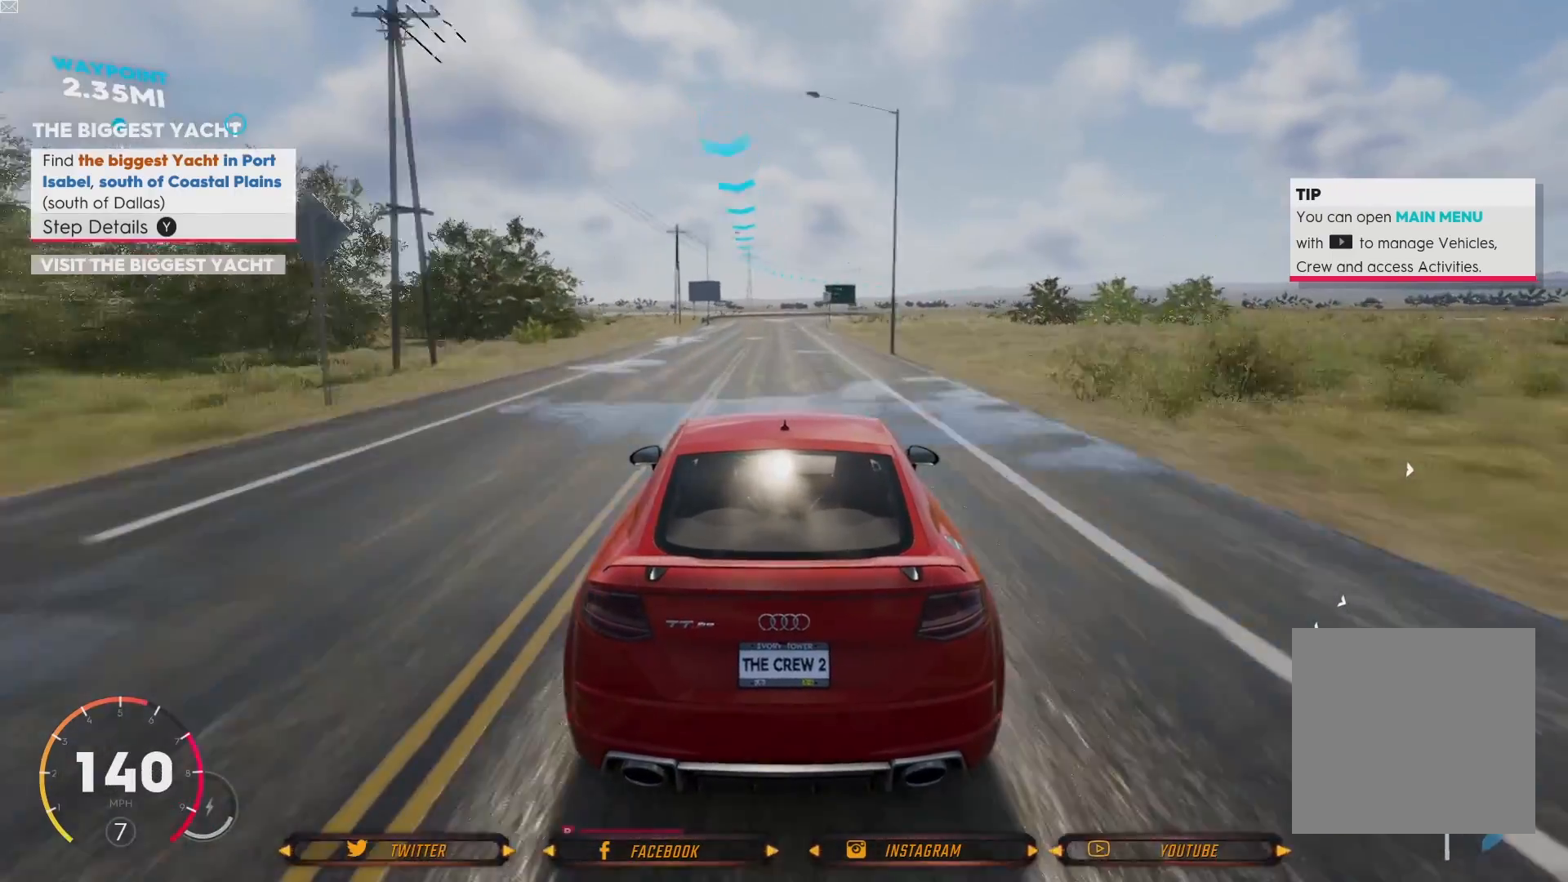
{"buttons": ["R2"], "left_stick": "center", "right_stick": "center", "events": []}
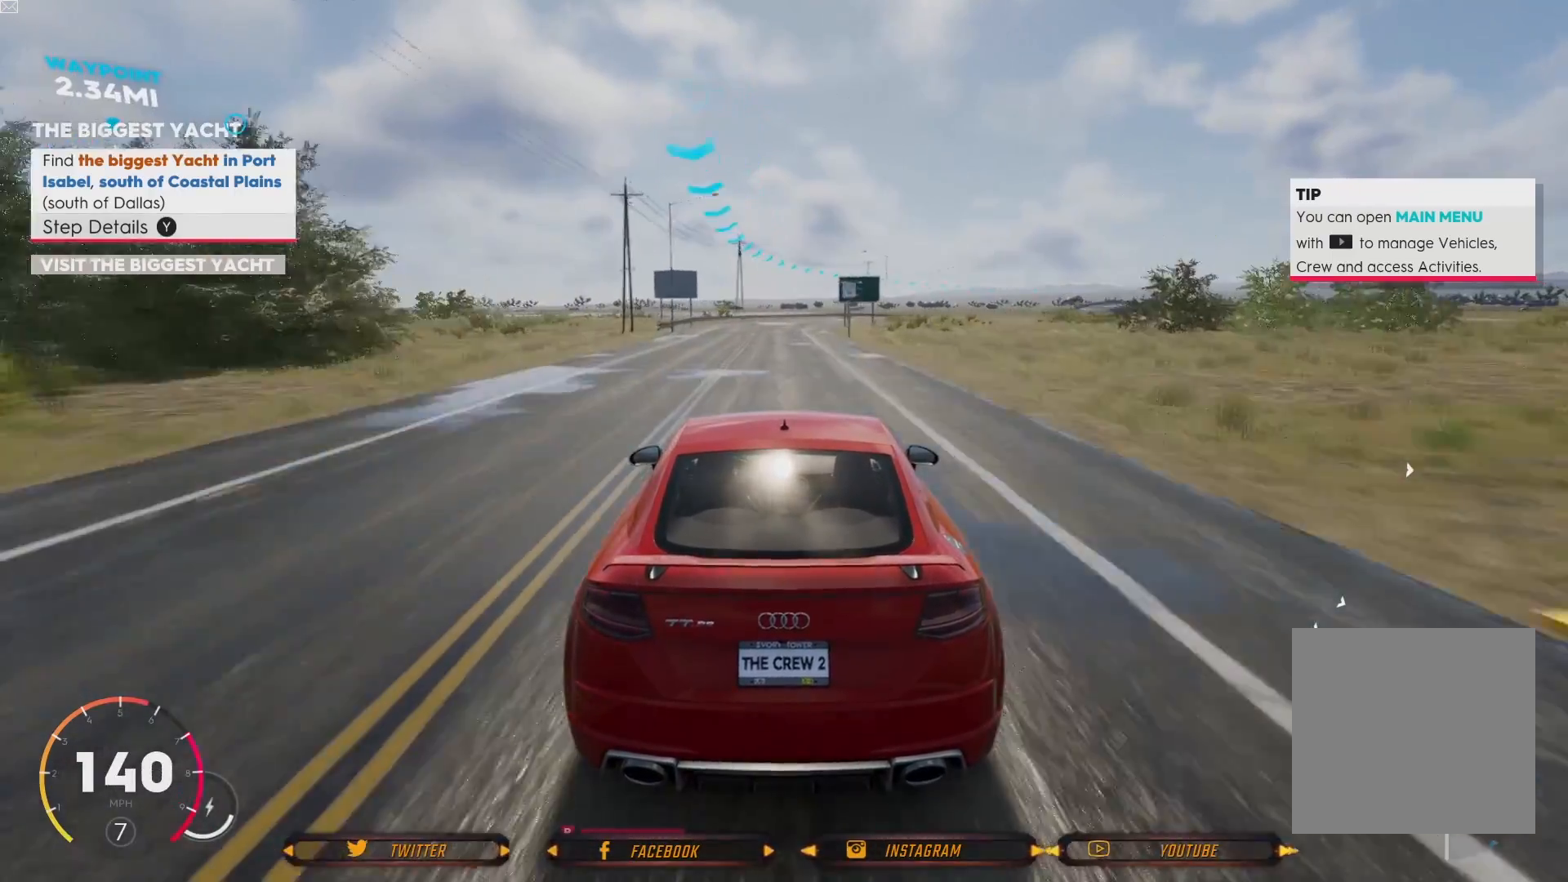
{"buttons": ["R2"], "left_stick": "center", "right_stick": "center", "events": [[368, "R2", "up"], [501, "R2", "down"]]}
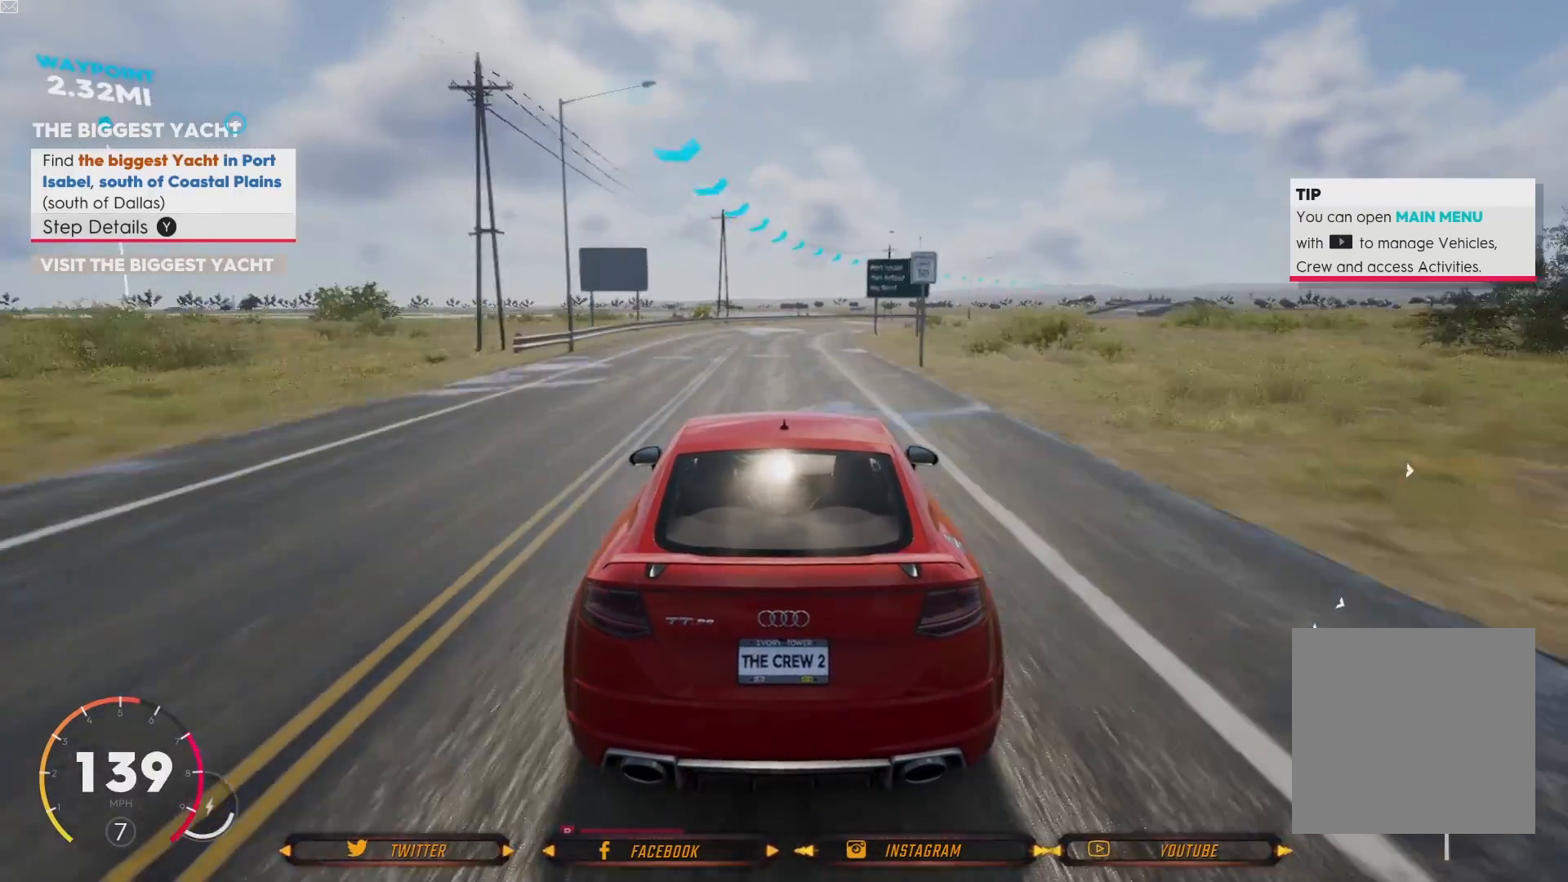
{"buttons": [], "left_stick": "down-right", "right_stick": "center", "events": [[400, "R2", "up"], [400, "left_stick", "down-right"]]}
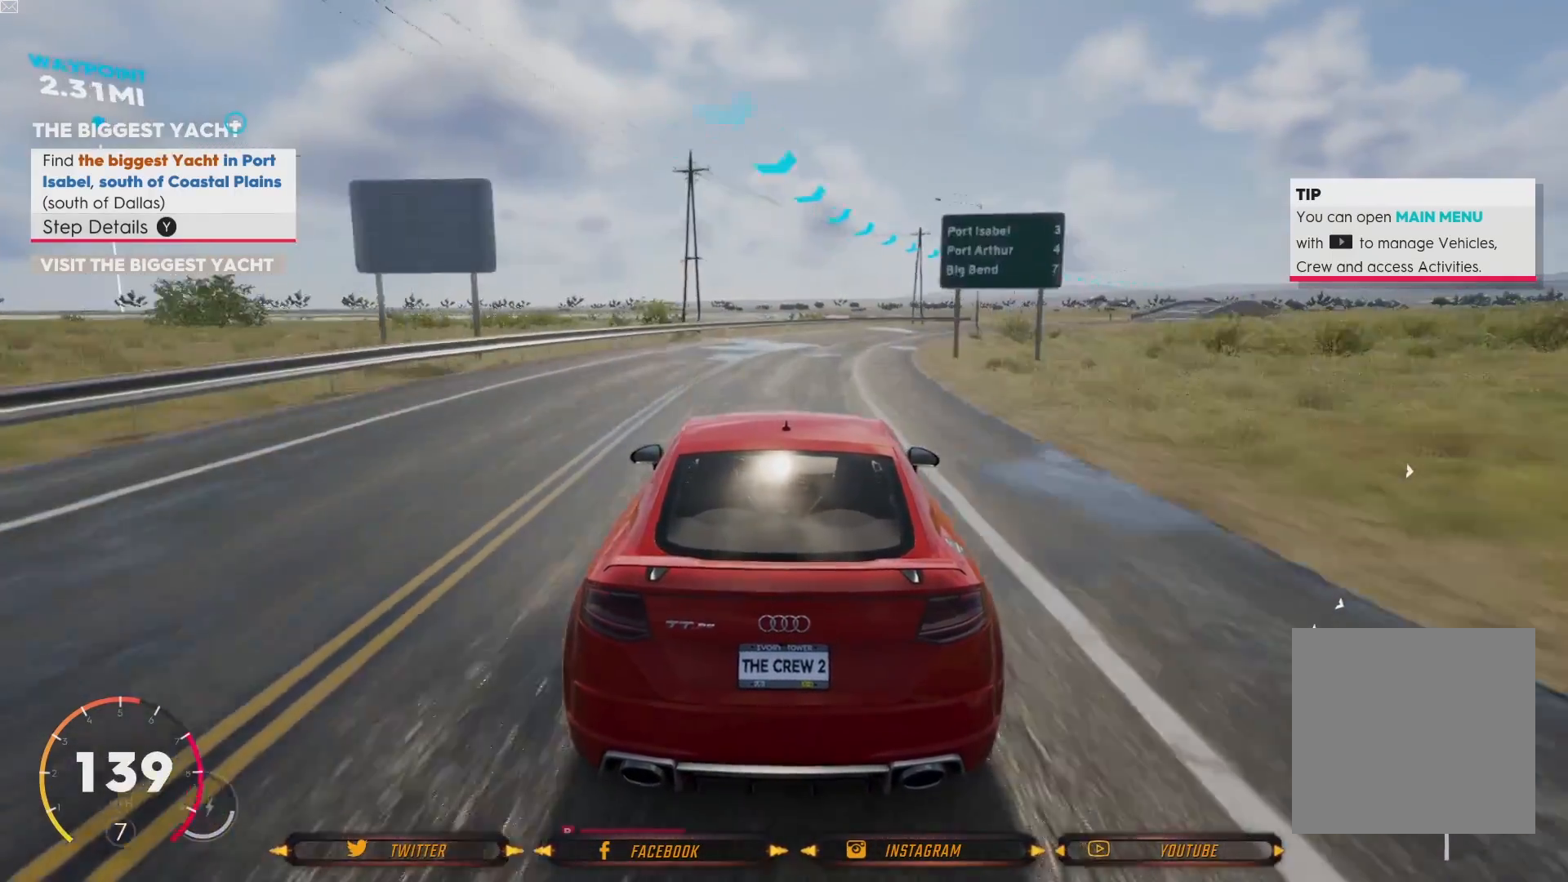
{"buttons": [], "left_stick": "right", "right_stick": "center", "events": [[34, "left_stick", "right"]]}
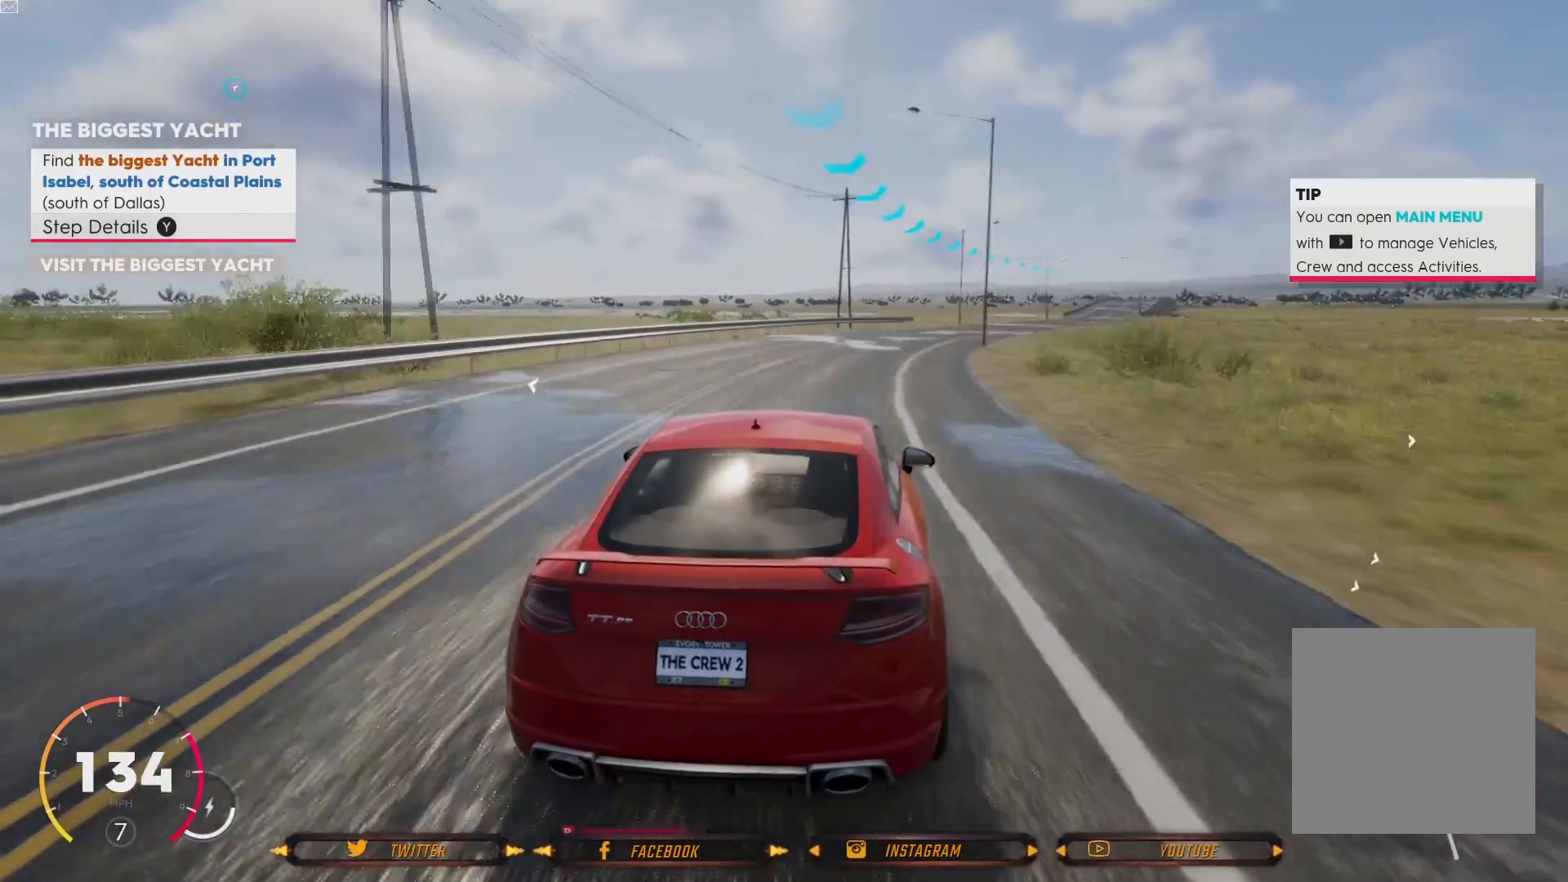
{"buttons": ["R2"], "left_stick": "center", "right_stick": "center", "events": [[167, "left_stick", "center"], [334, "R2", "down"]]}
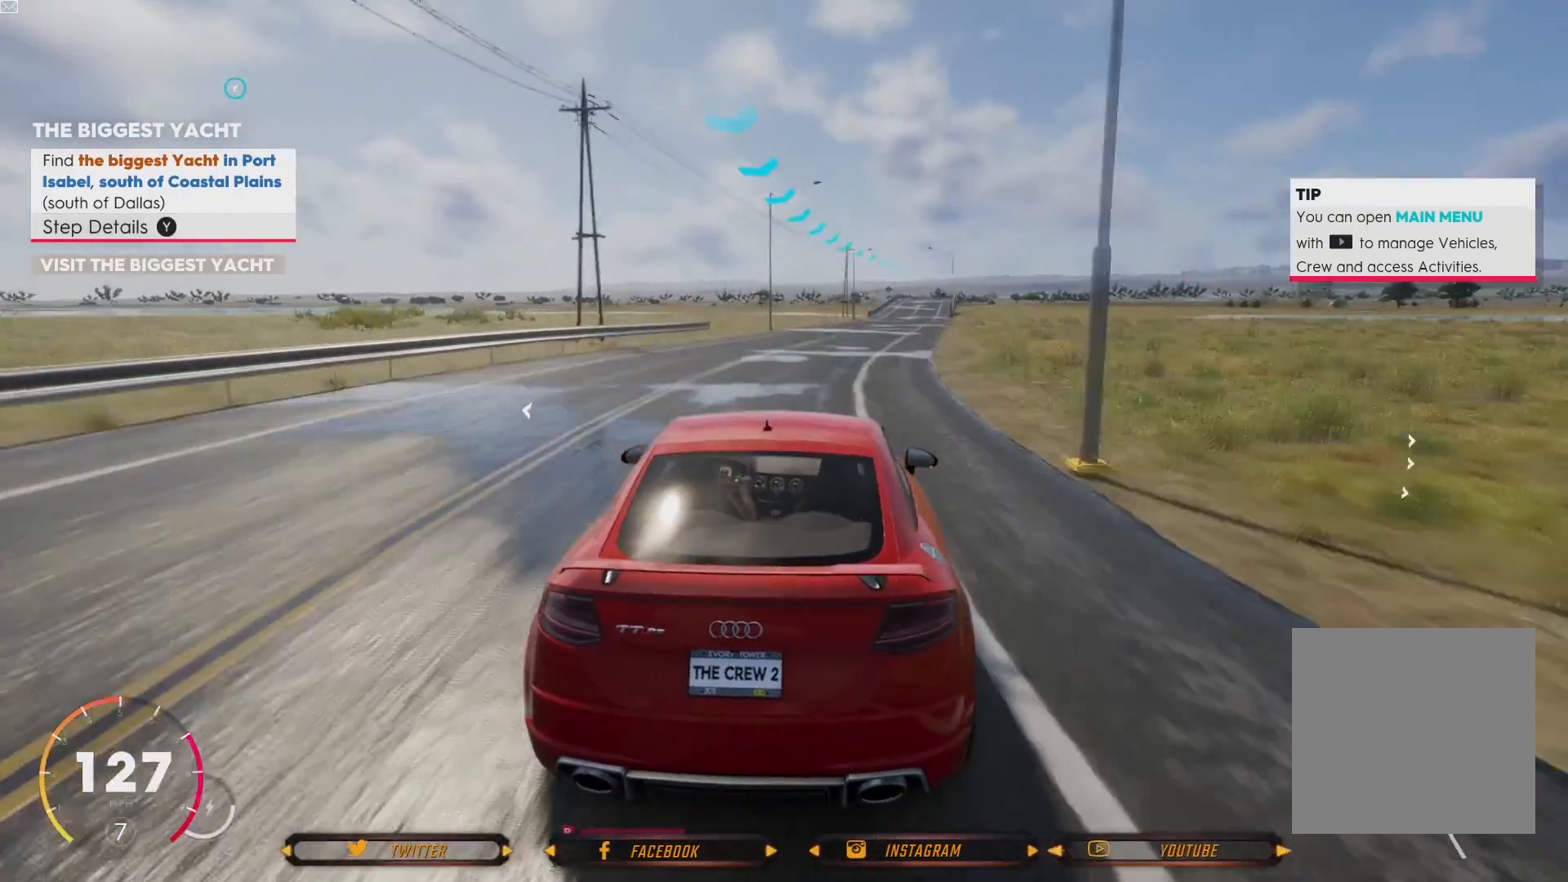
{"buttons": ["R2"], "left_stick": "center", "right_stick": "center", "events": [[67, "left_stick", "right"], [334, "left_stick", "center"]]}
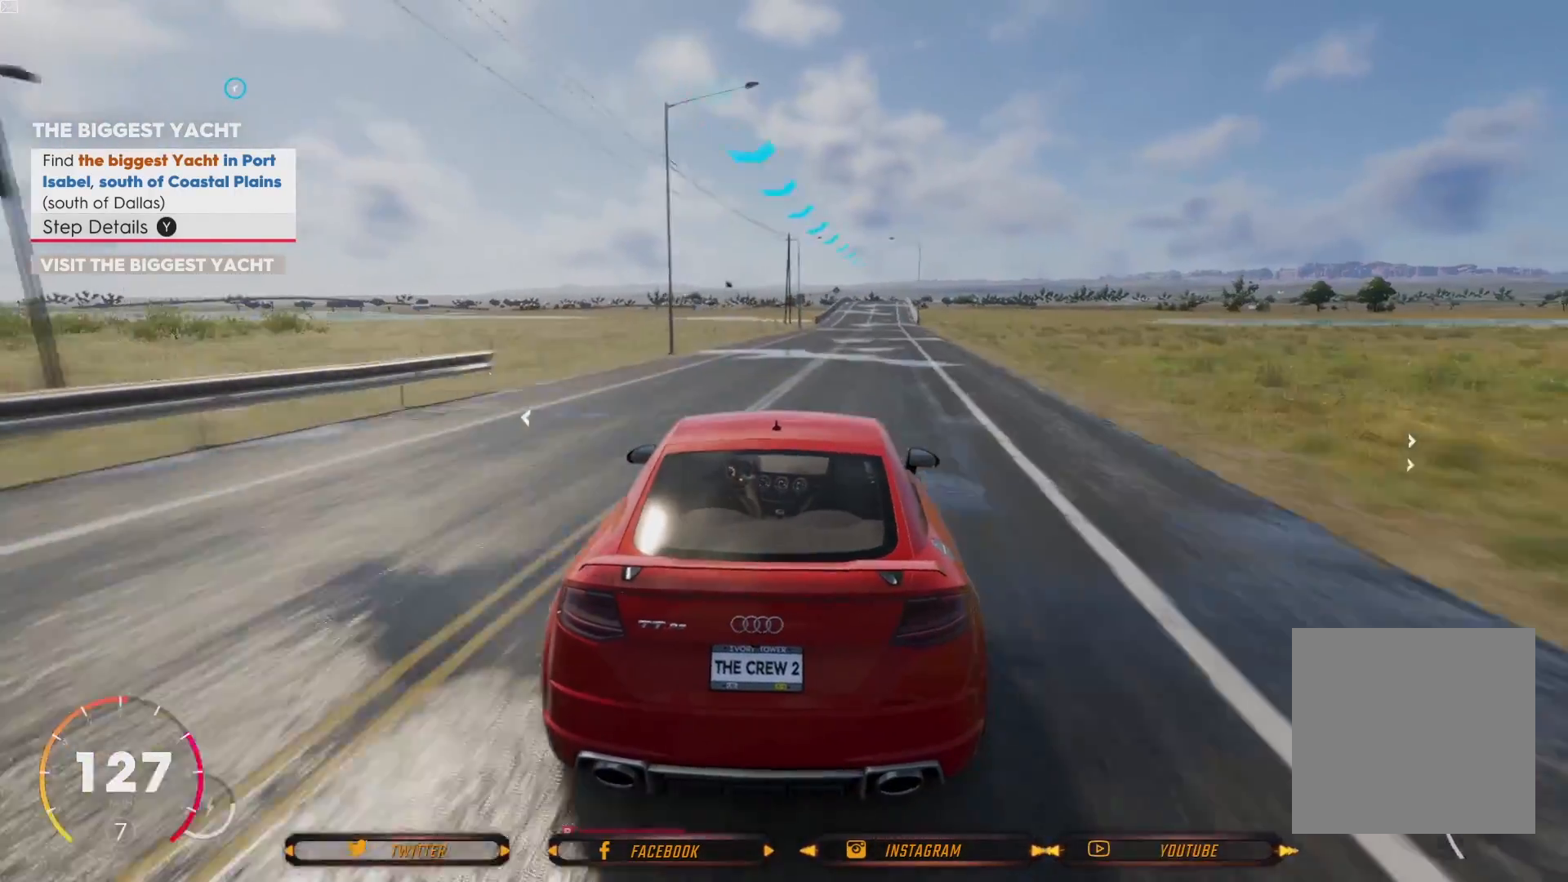
{"buttons": ["R2"], "left_stick": "right", "right_stick": "center", "events": [[67, "left_stick", "down-right"], [267, "left_stick", "center"], [467, "left_stick", "right"]]}
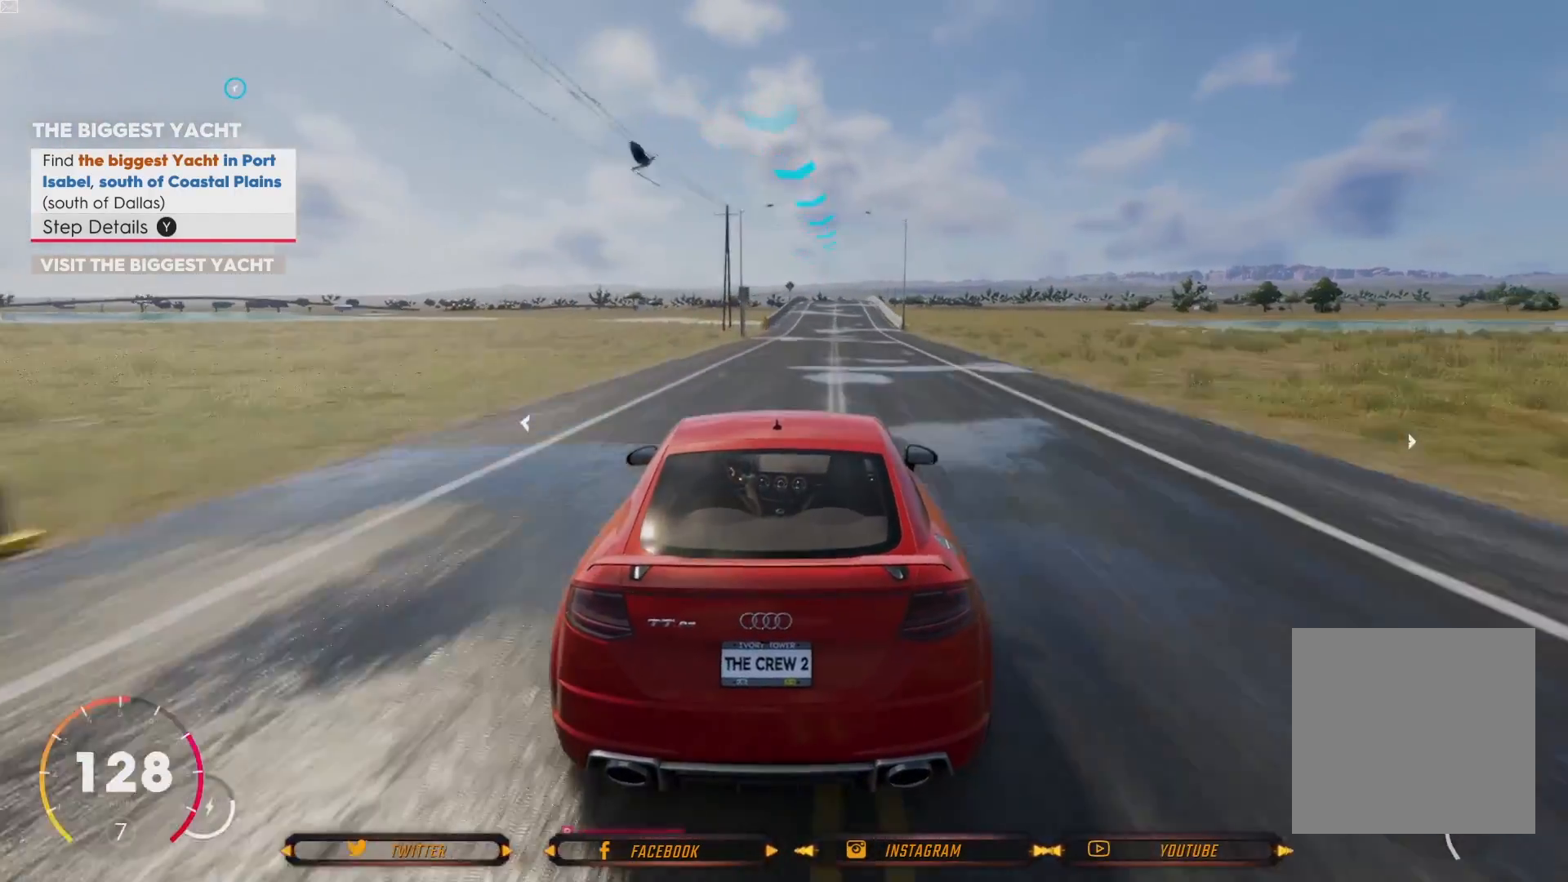
{"buttons": ["R2"], "left_stick": "center", "right_stick": "center", "events": [[134, "left_stick", "center"]]}
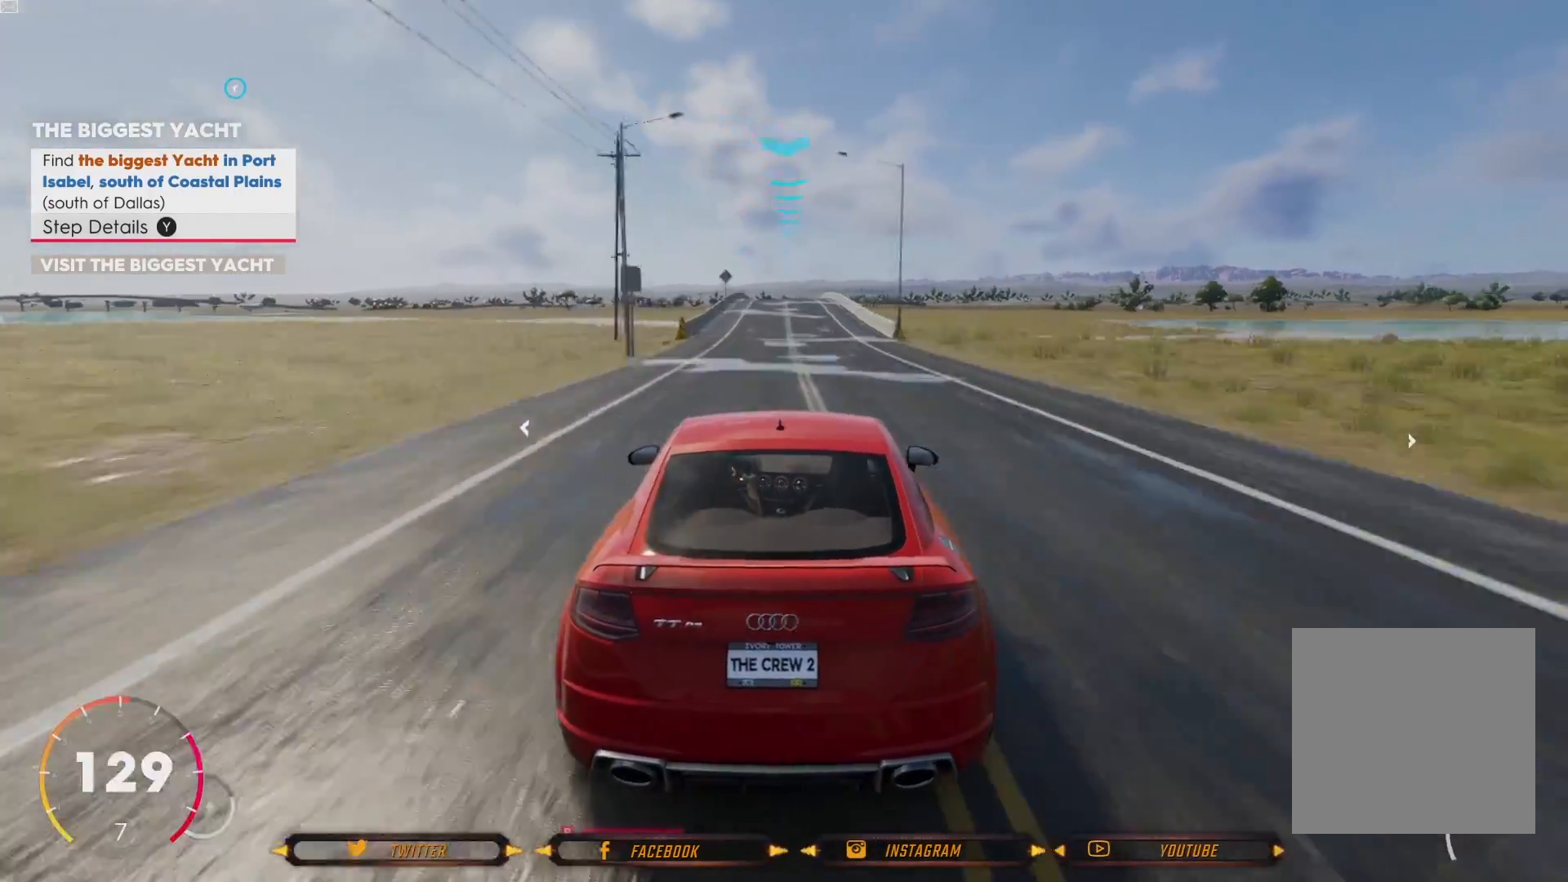
{"buttons": ["R2"], "left_stick": "center", "right_stick": "center", "events": []}
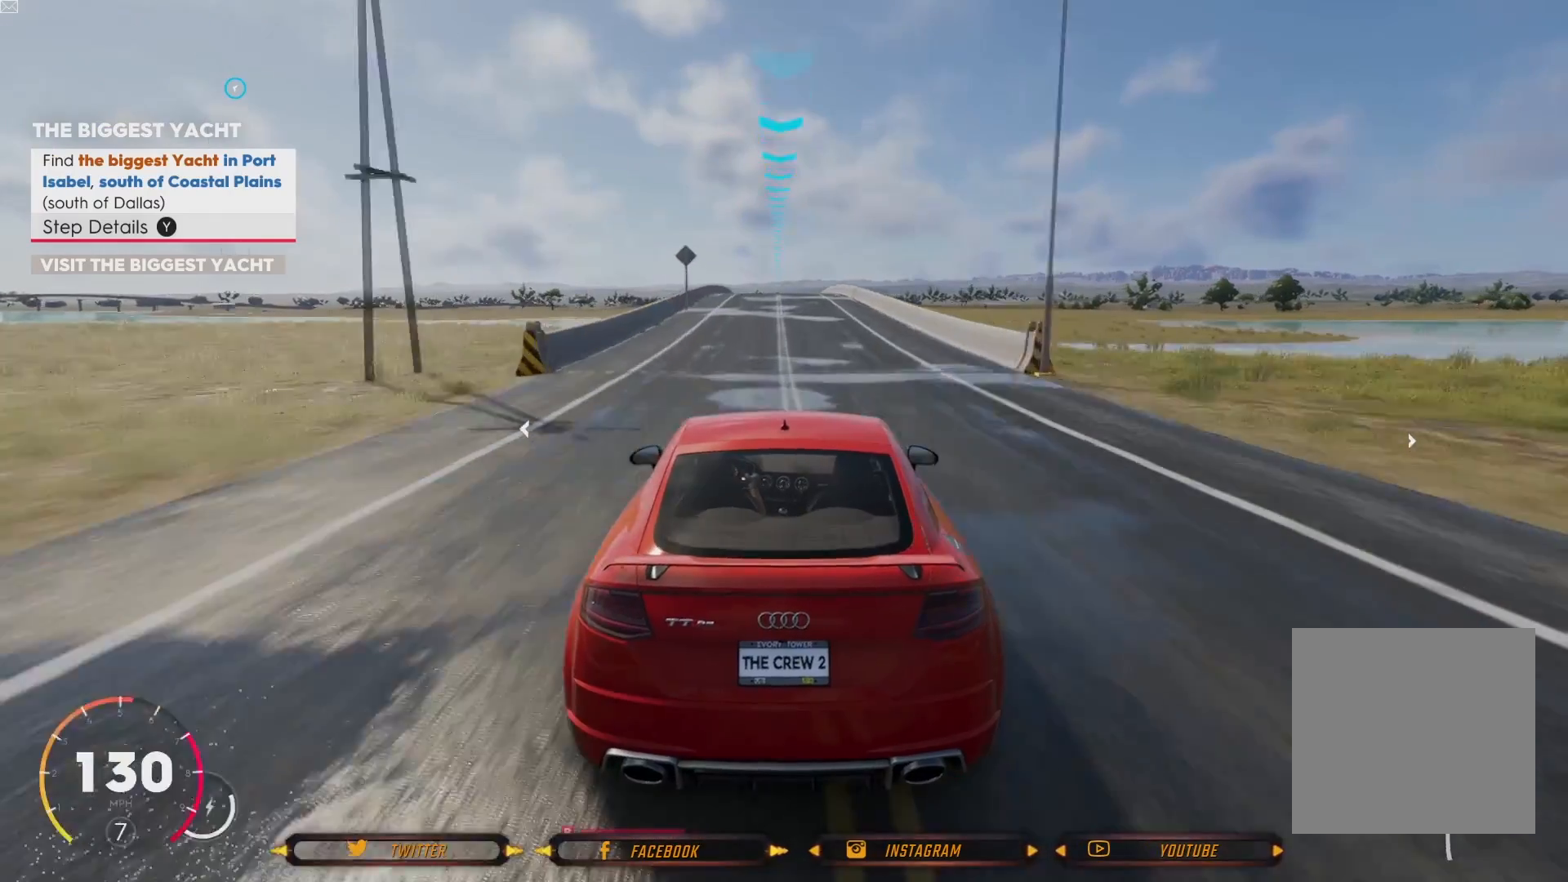
{"buttons": ["R2"], "left_stick": "center", "right_stick": "center", "events": [[368, "left_stick", "left"], [468, "left_stick", "center"]]}
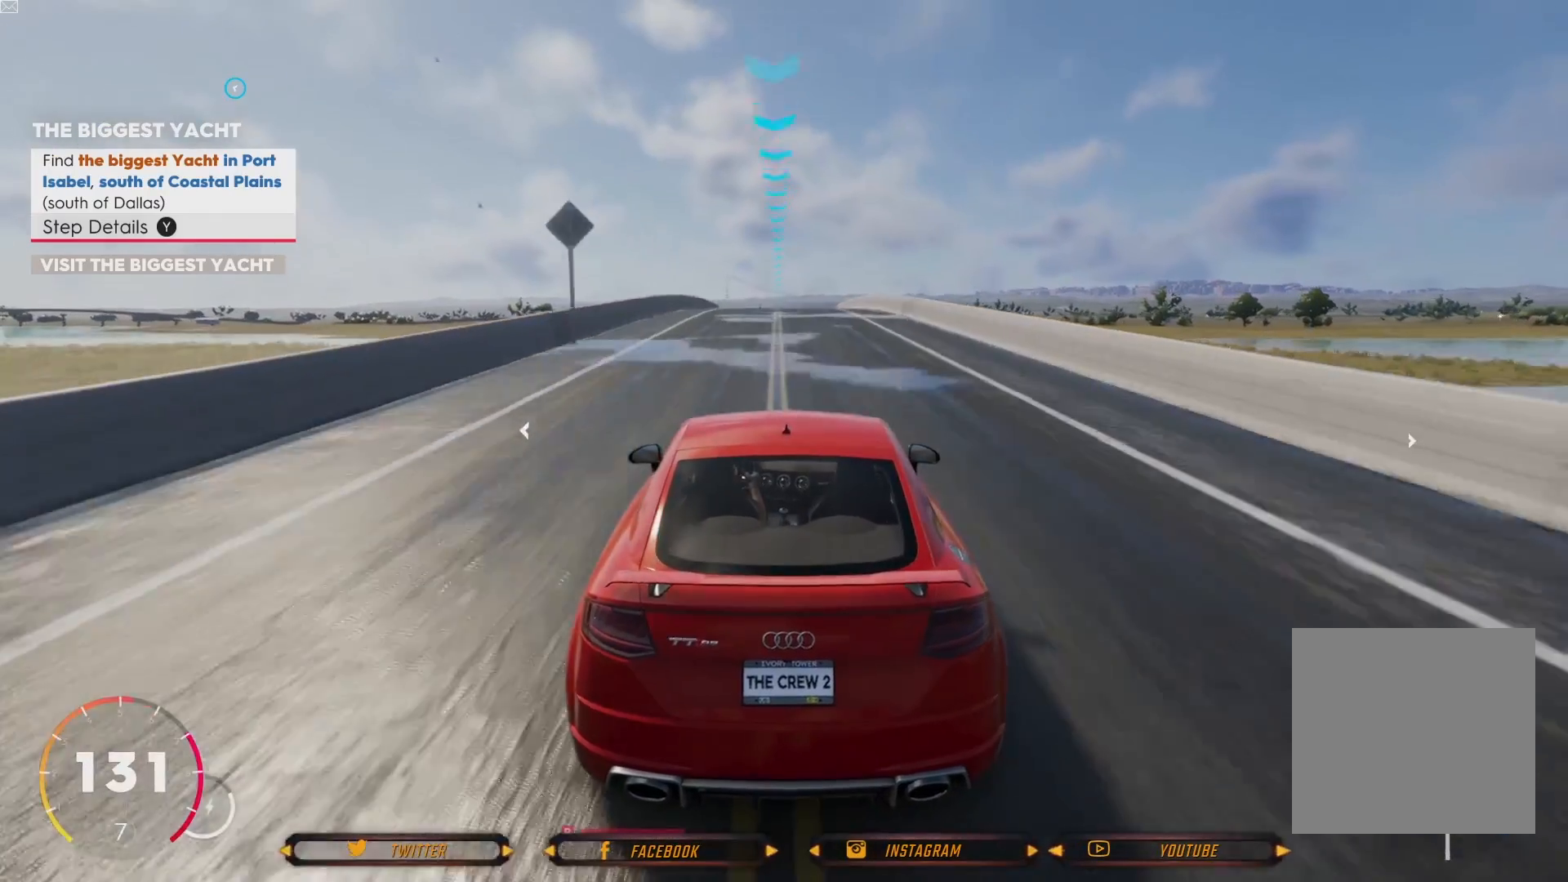
{"buttons": ["R2"], "left_stick": "center", "right_stick": "center", "events": []}
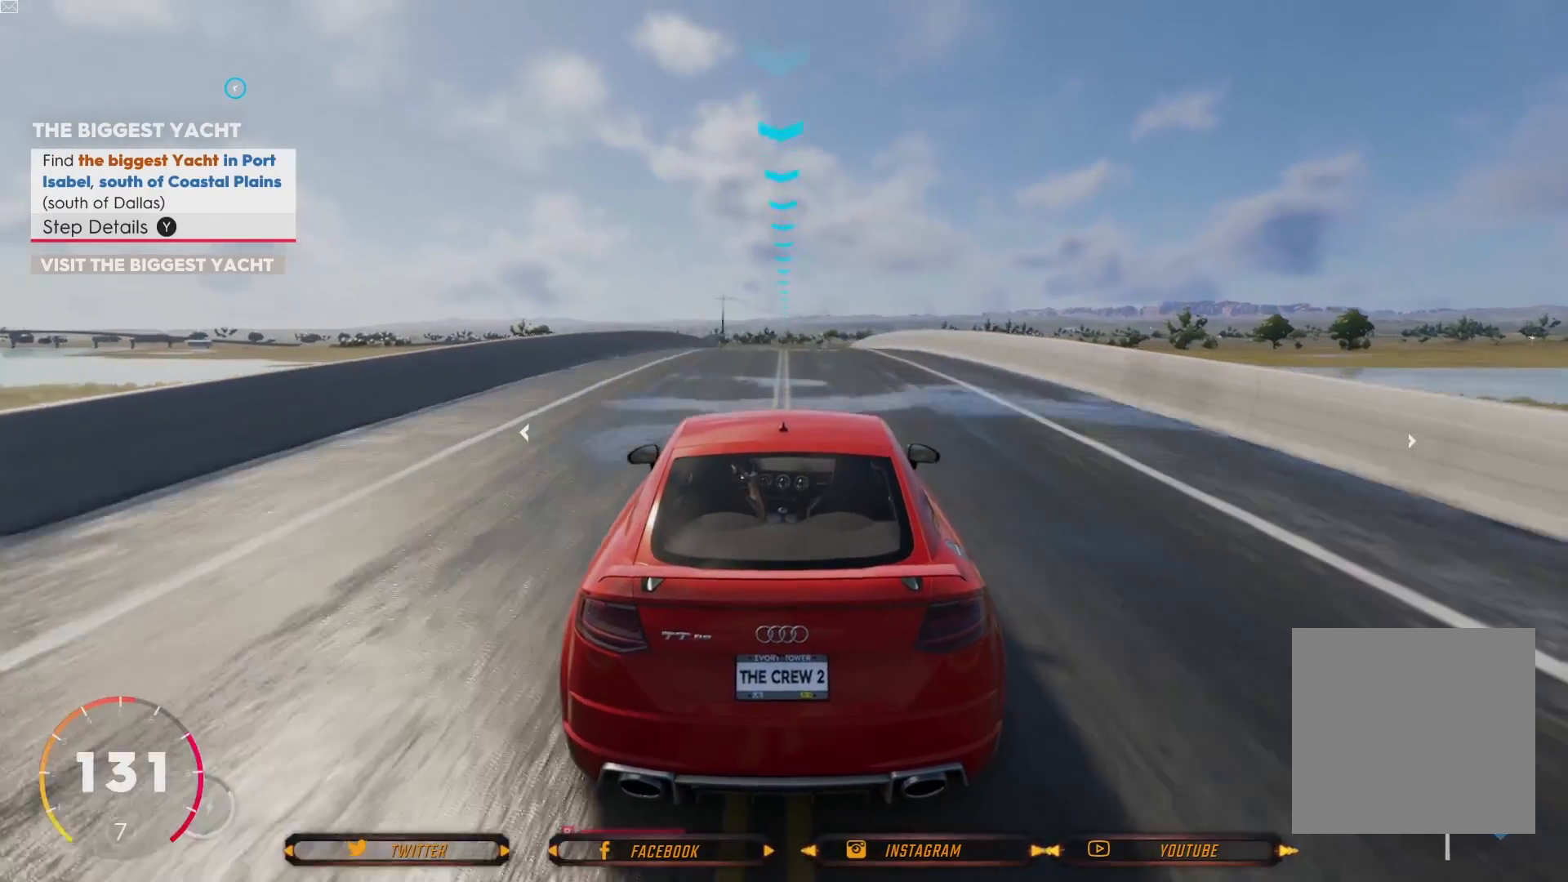
{"buttons": ["R2"], "left_stick": "center", "right_stick": "center", "events": []}
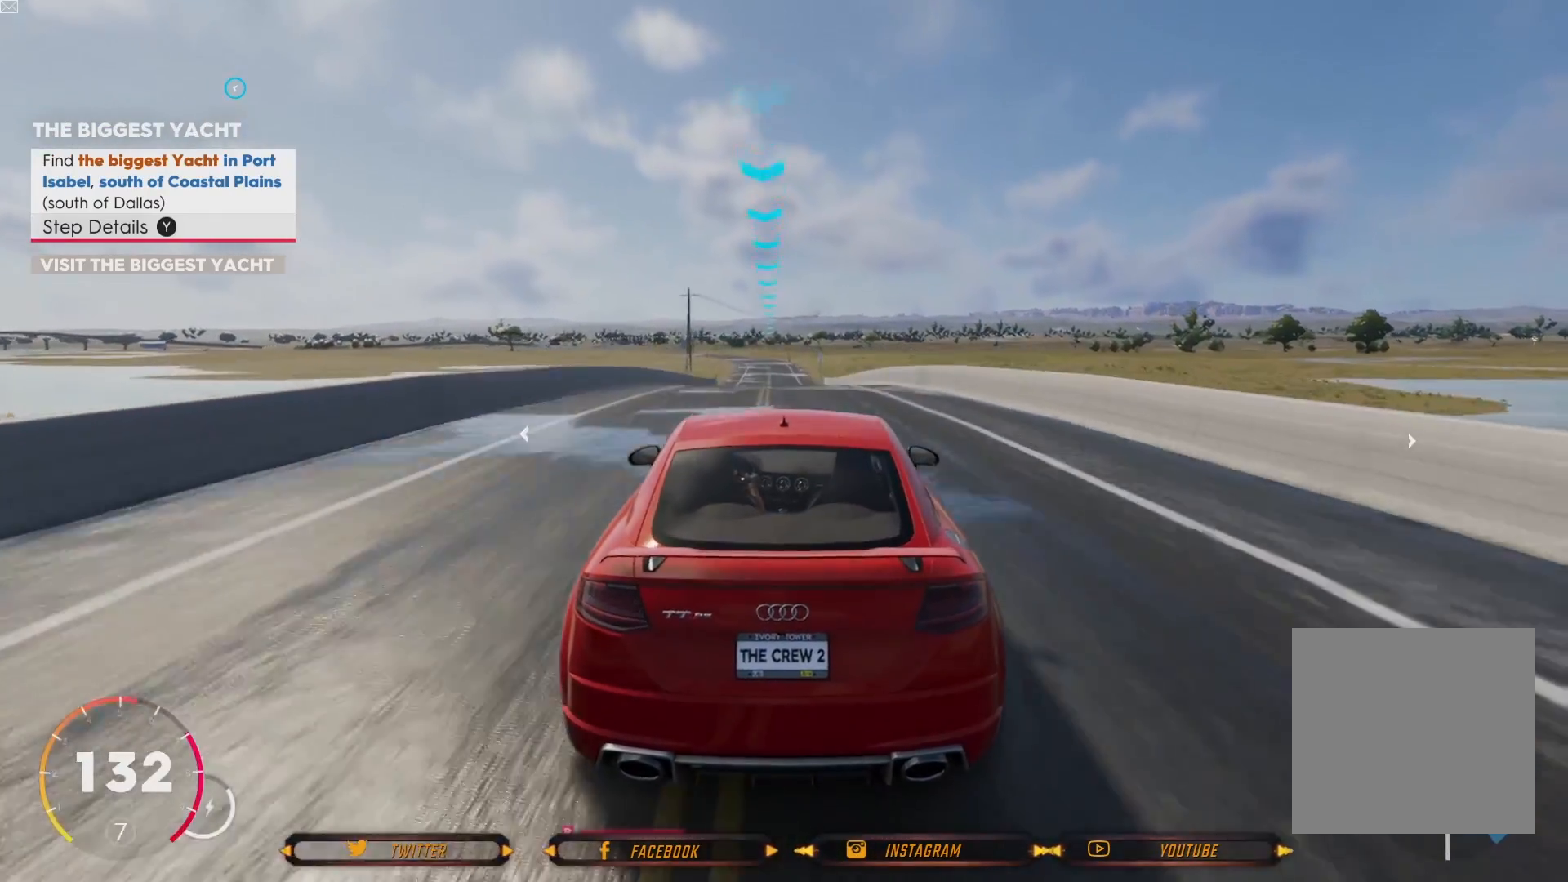
{"buttons": ["R2"], "left_stick": "center", "right_stick": "center", "events": [[167, "left_stick", "left"], [300, "left_stick", "center"]]}
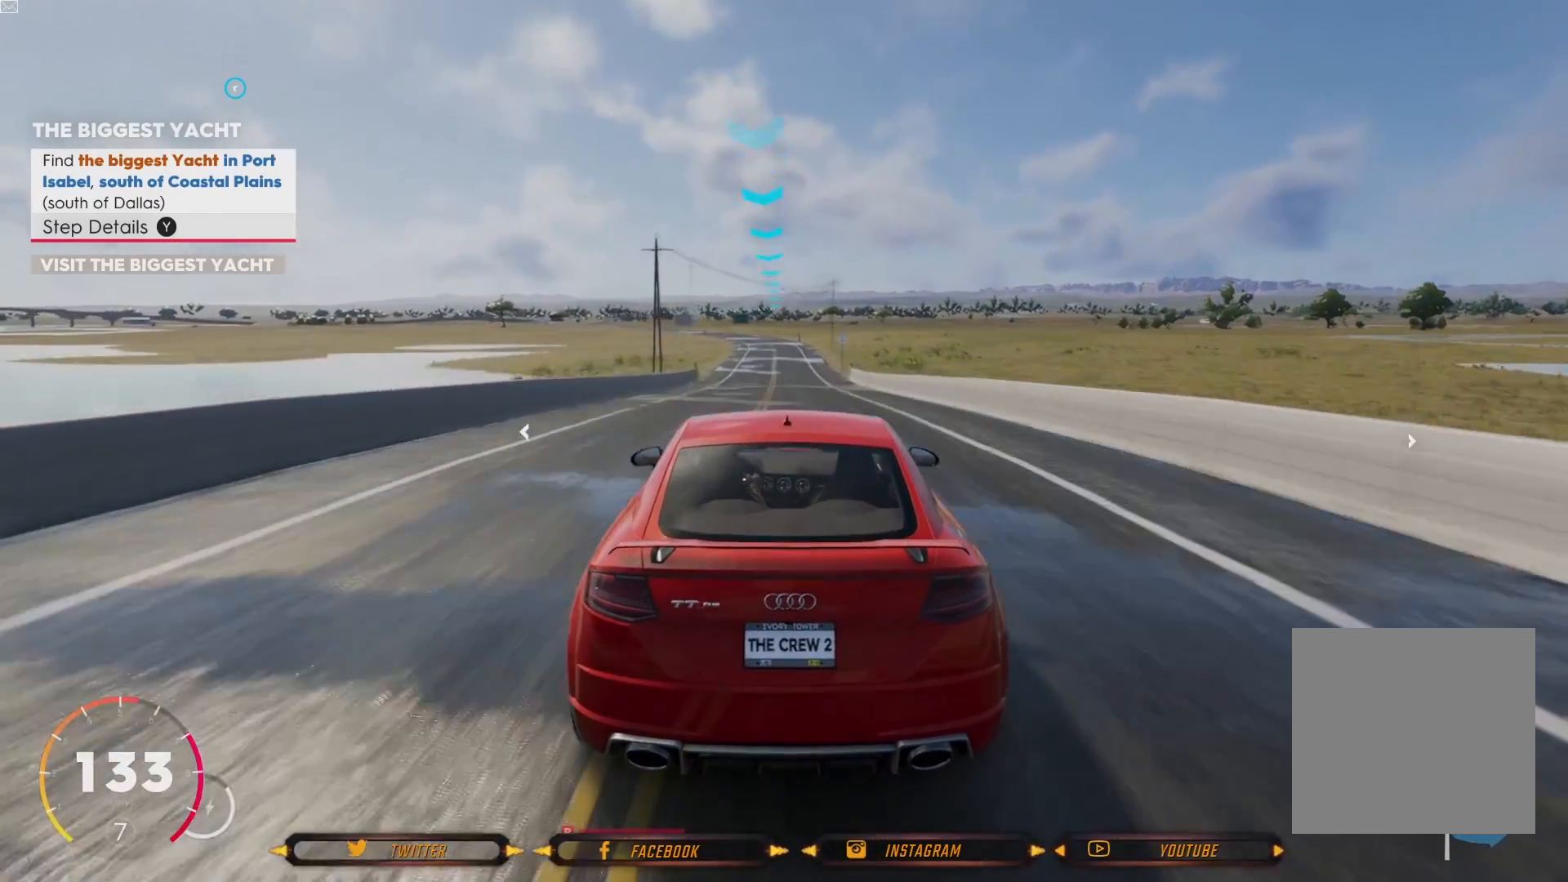
{"buttons": ["R2"], "left_stick": "center", "right_stick": "center", "events": []}
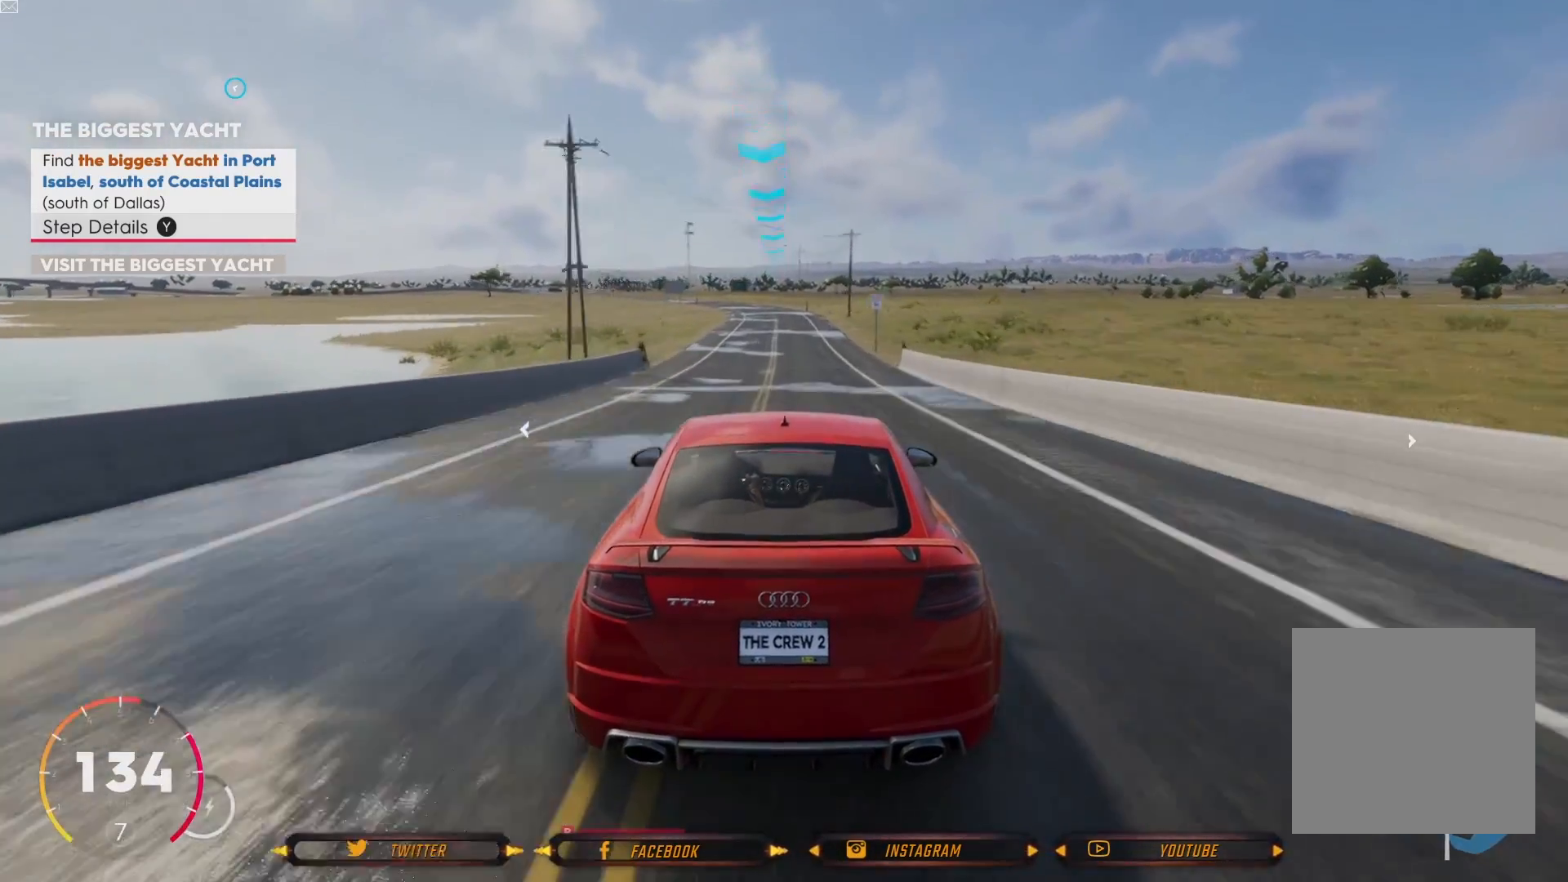
{"buttons": [], "left_stick": "center", "right_stick": "center", "events": [[67, "R2", "up"]]}
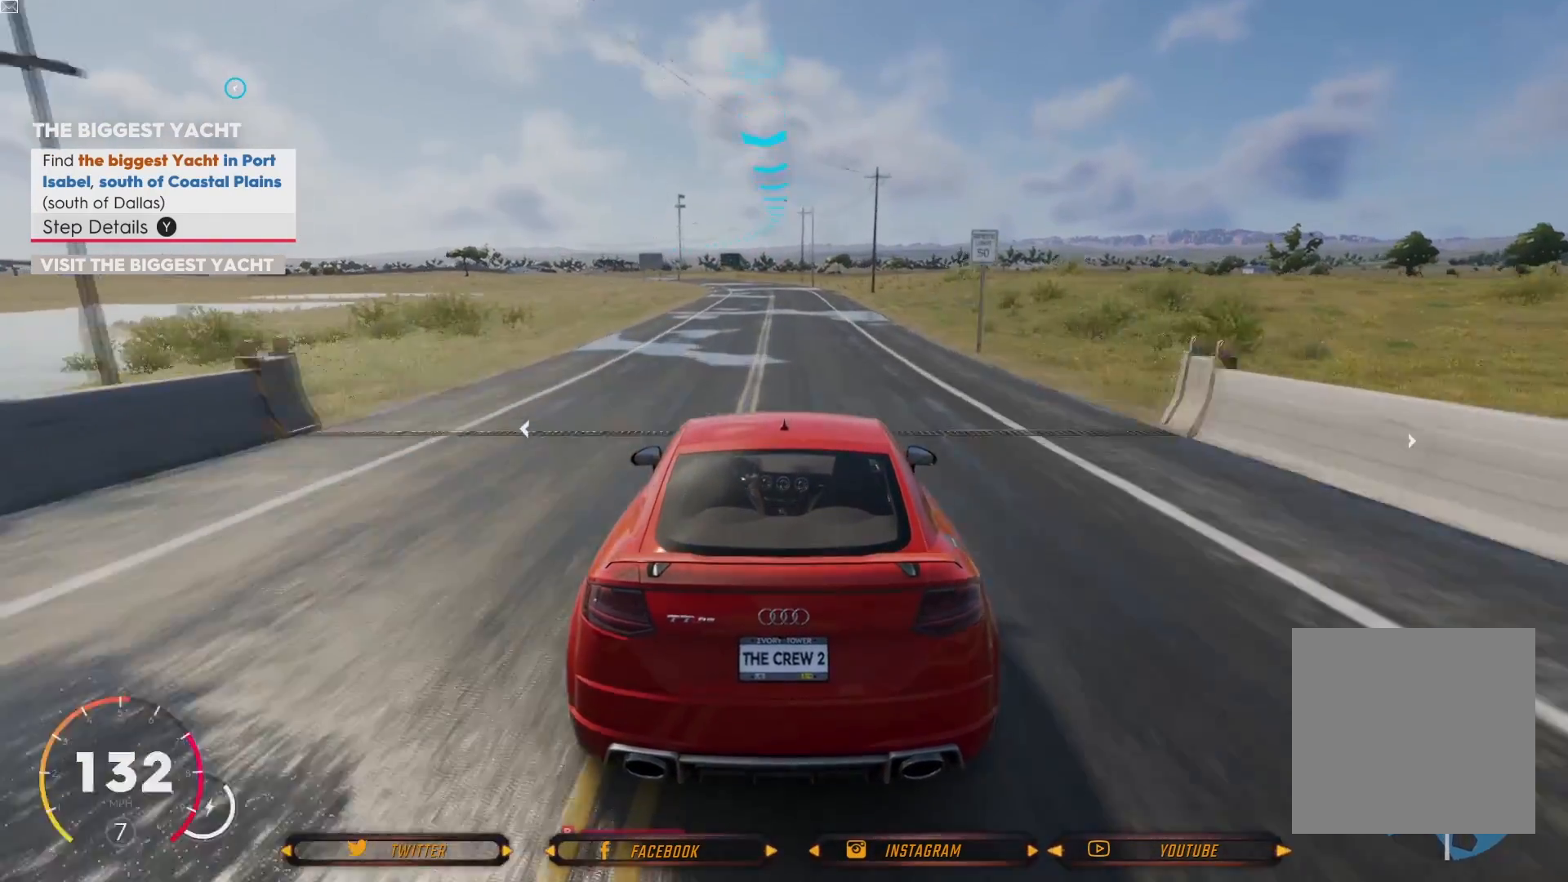
{"buttons": ["R2"], "left_stick": "center", "right_stick": "center", "events": [[67, "R2", "down"], [134, "left_stick", "right"], [234, "left_stick", "center"]]}
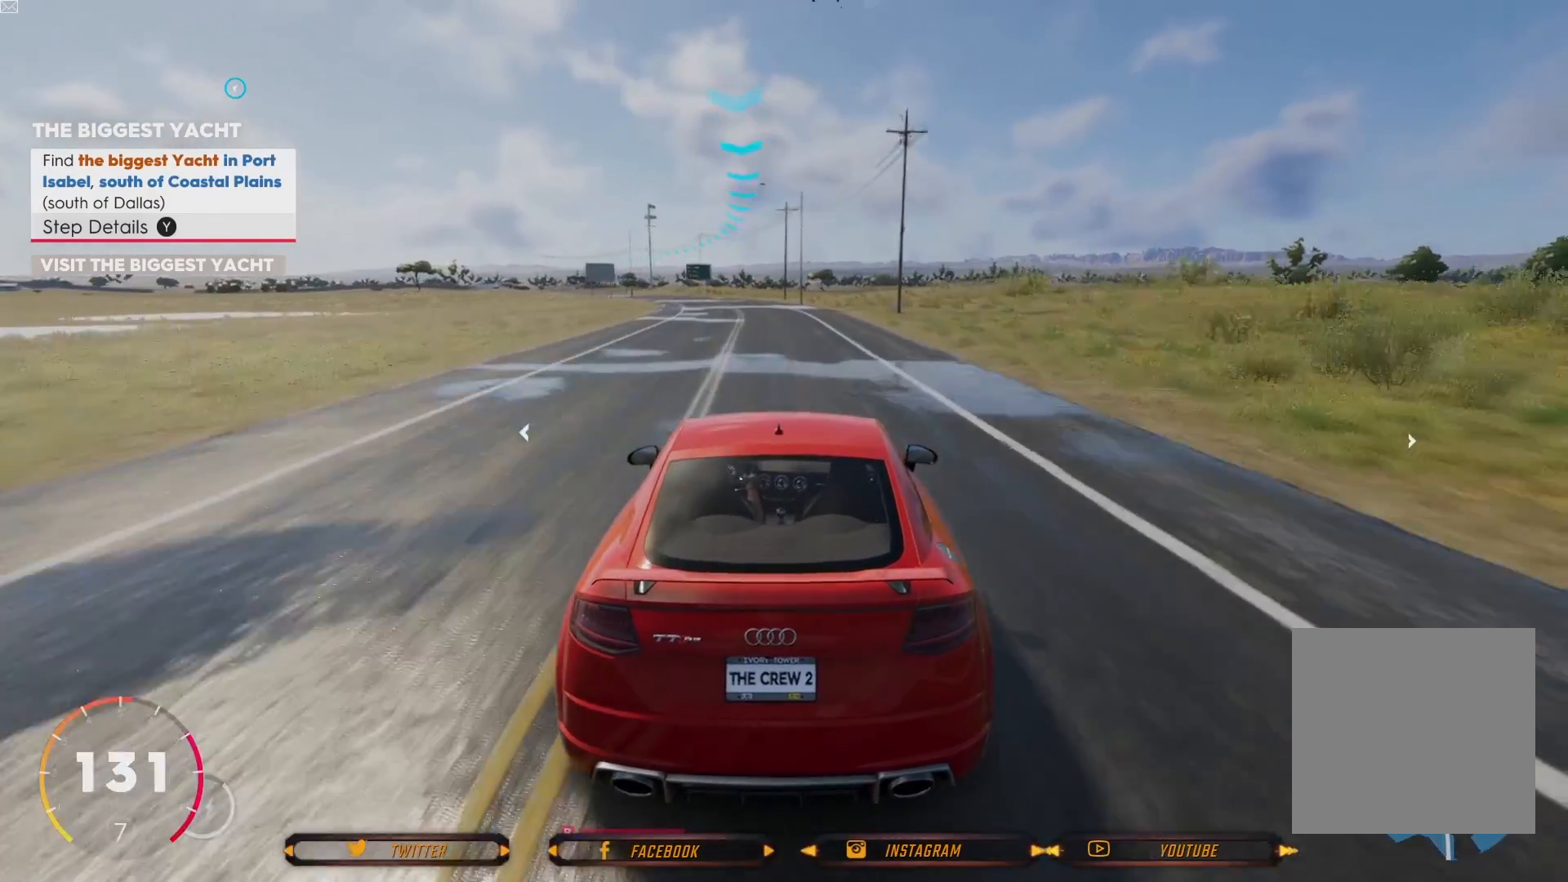
{"buttons": ["R2"], "left_stick": "center", "right_stick": "center", "events": [[167, "R2", "up"], [267, "left_stick", "left"], [334, "R2", "down"], [467, "left_stick", "center"]]}
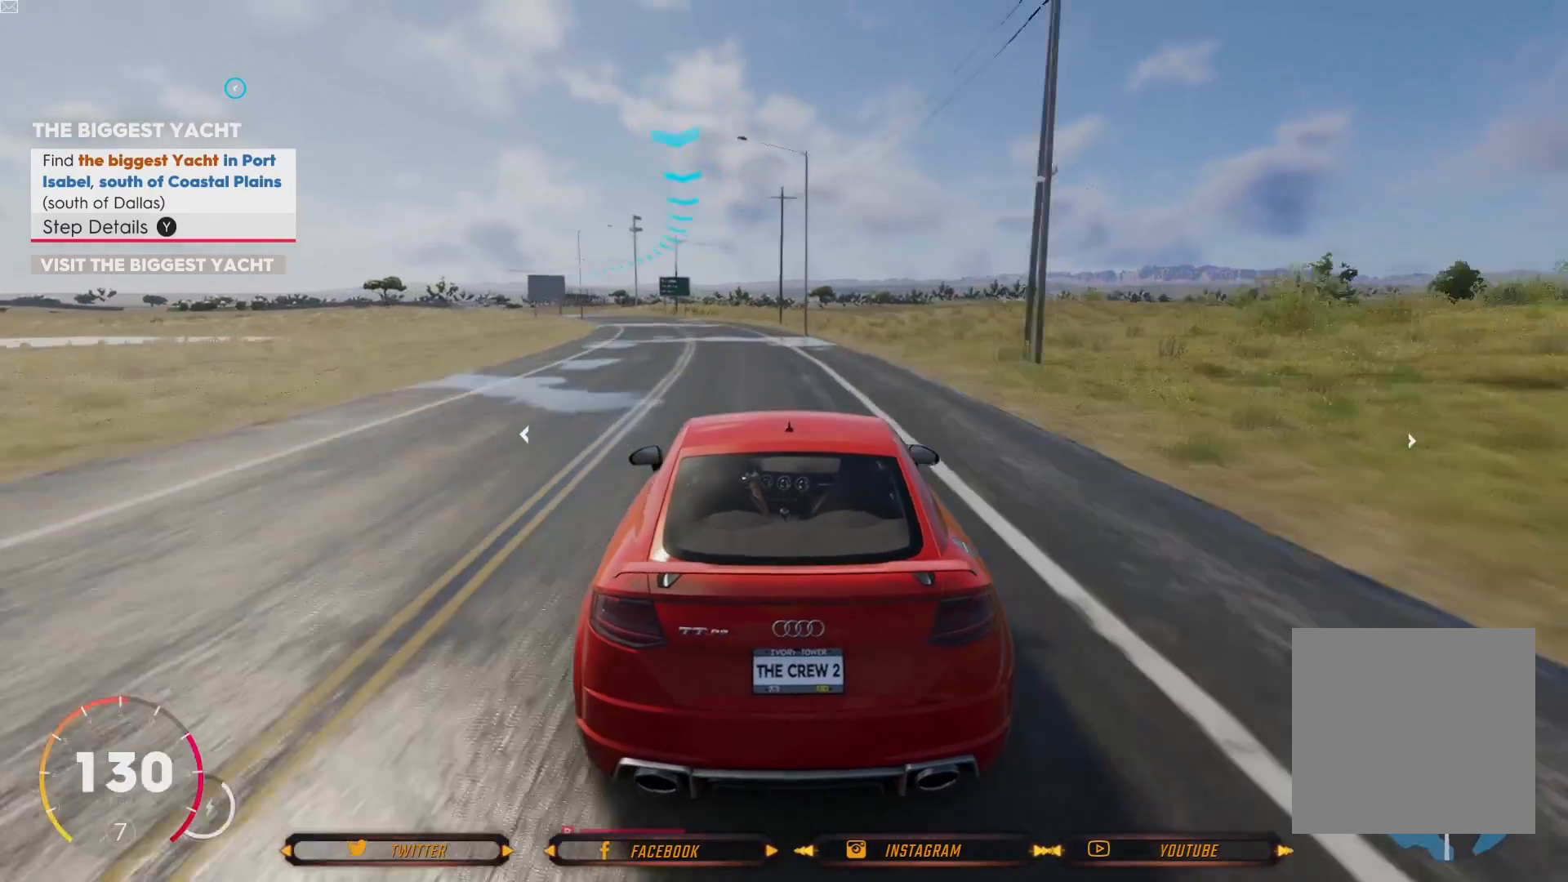
{"buttons": ["R2"], "left_stick": "left", "right_stick": "center", "events": [[434, "left_stick", "left"]]}
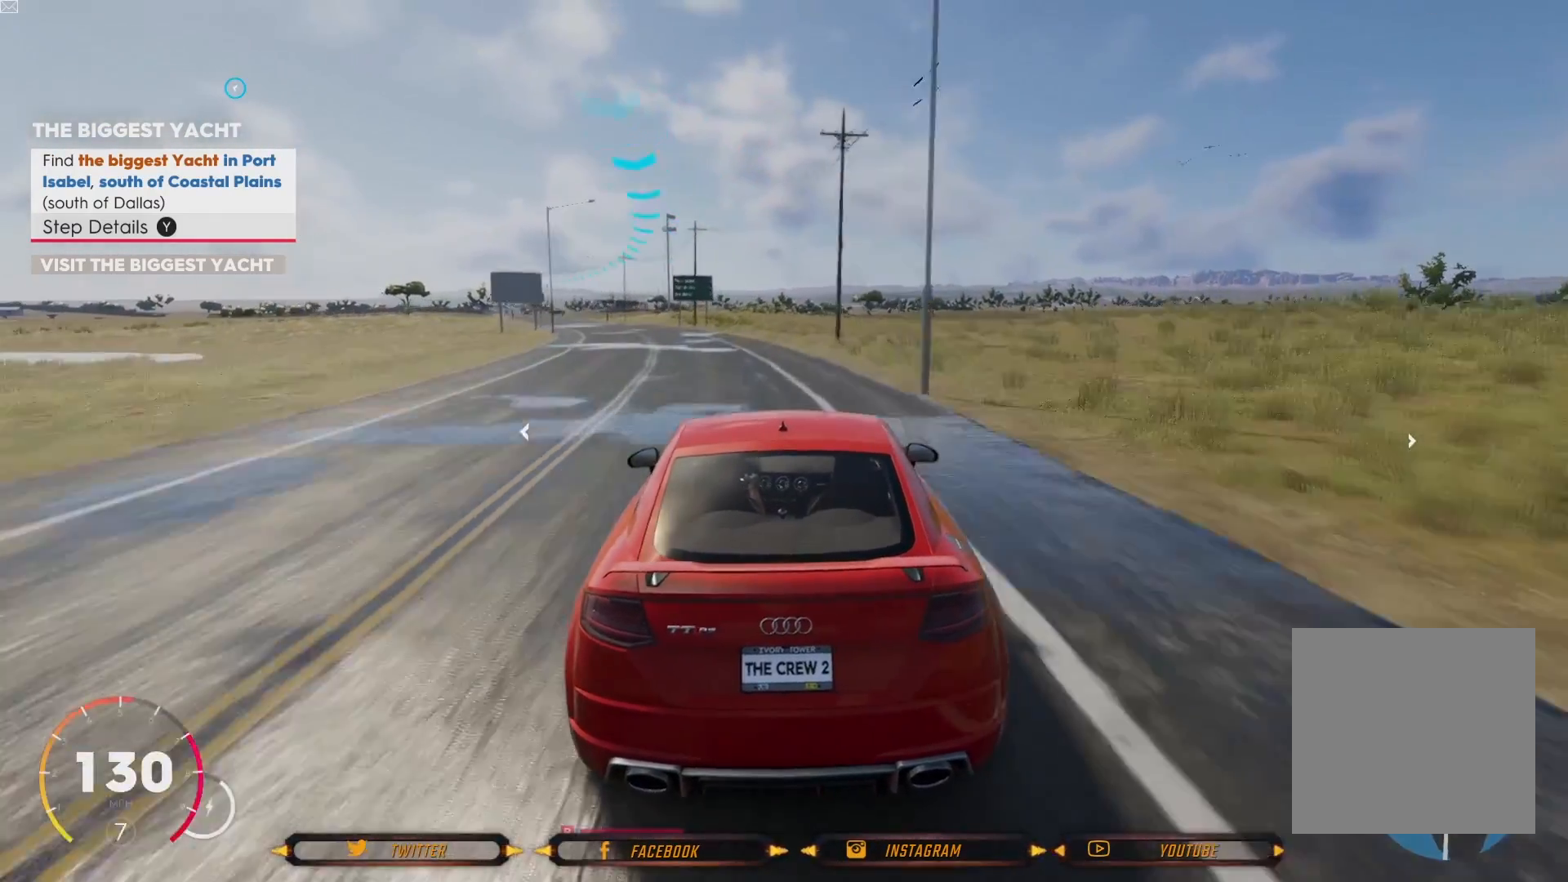
{"buttons": [], "left_stick": "left", "right_stick": "center", "events": [[133, "left_stick", "center"], [200, "left_stick", "left"], [334, "R2", "up"]]}
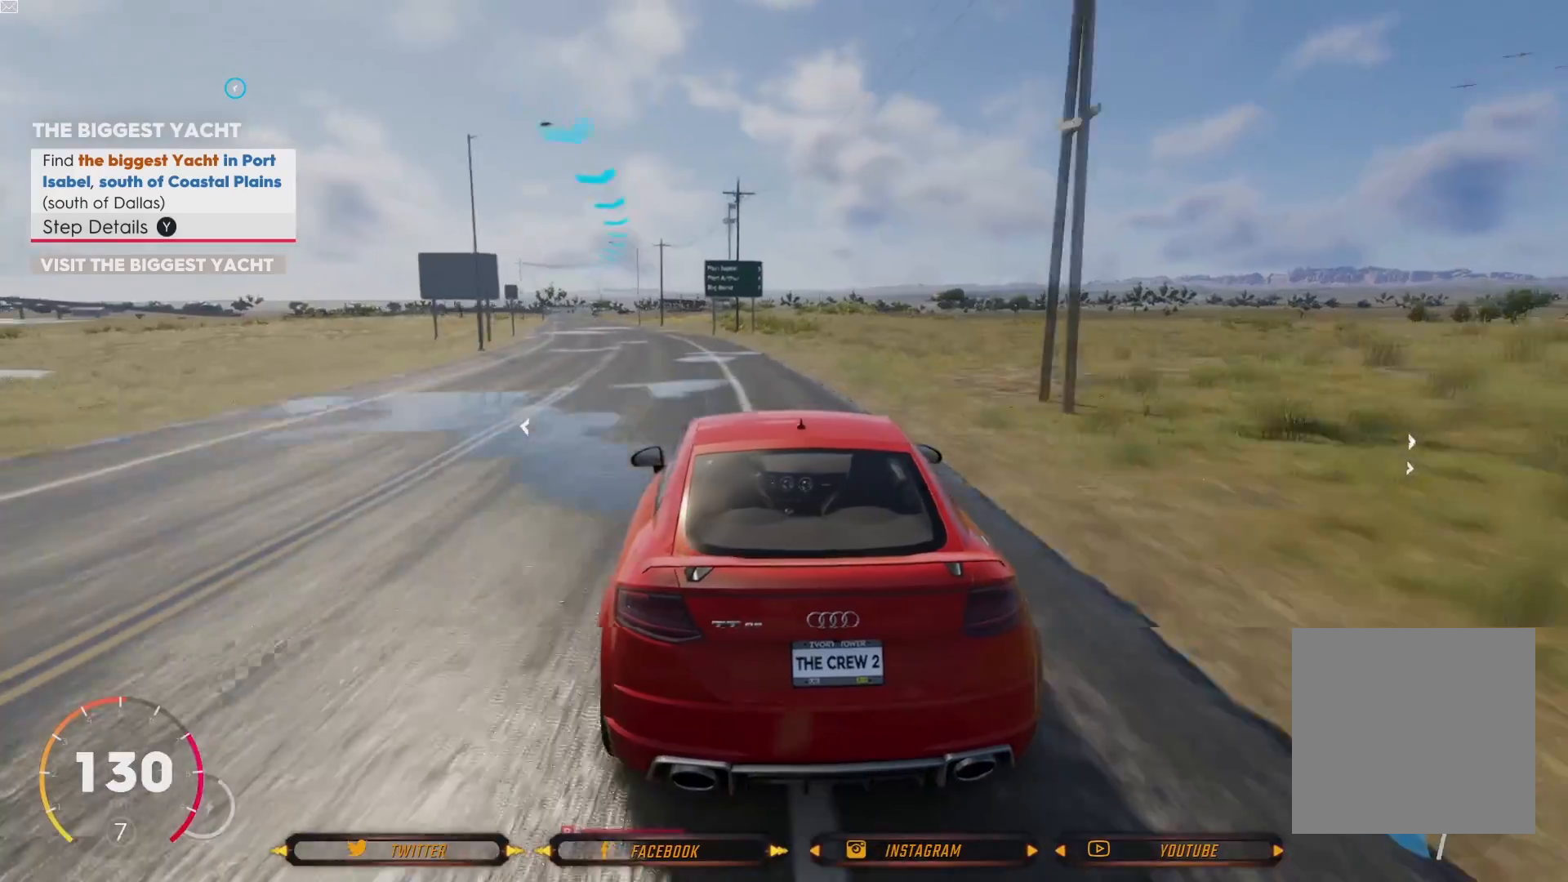
{"buttons": ["R2"], "left_stick": "center", "right_stick": "center", "events": [[67, "left_stick", "center"], [134, "R2", "down"]]}
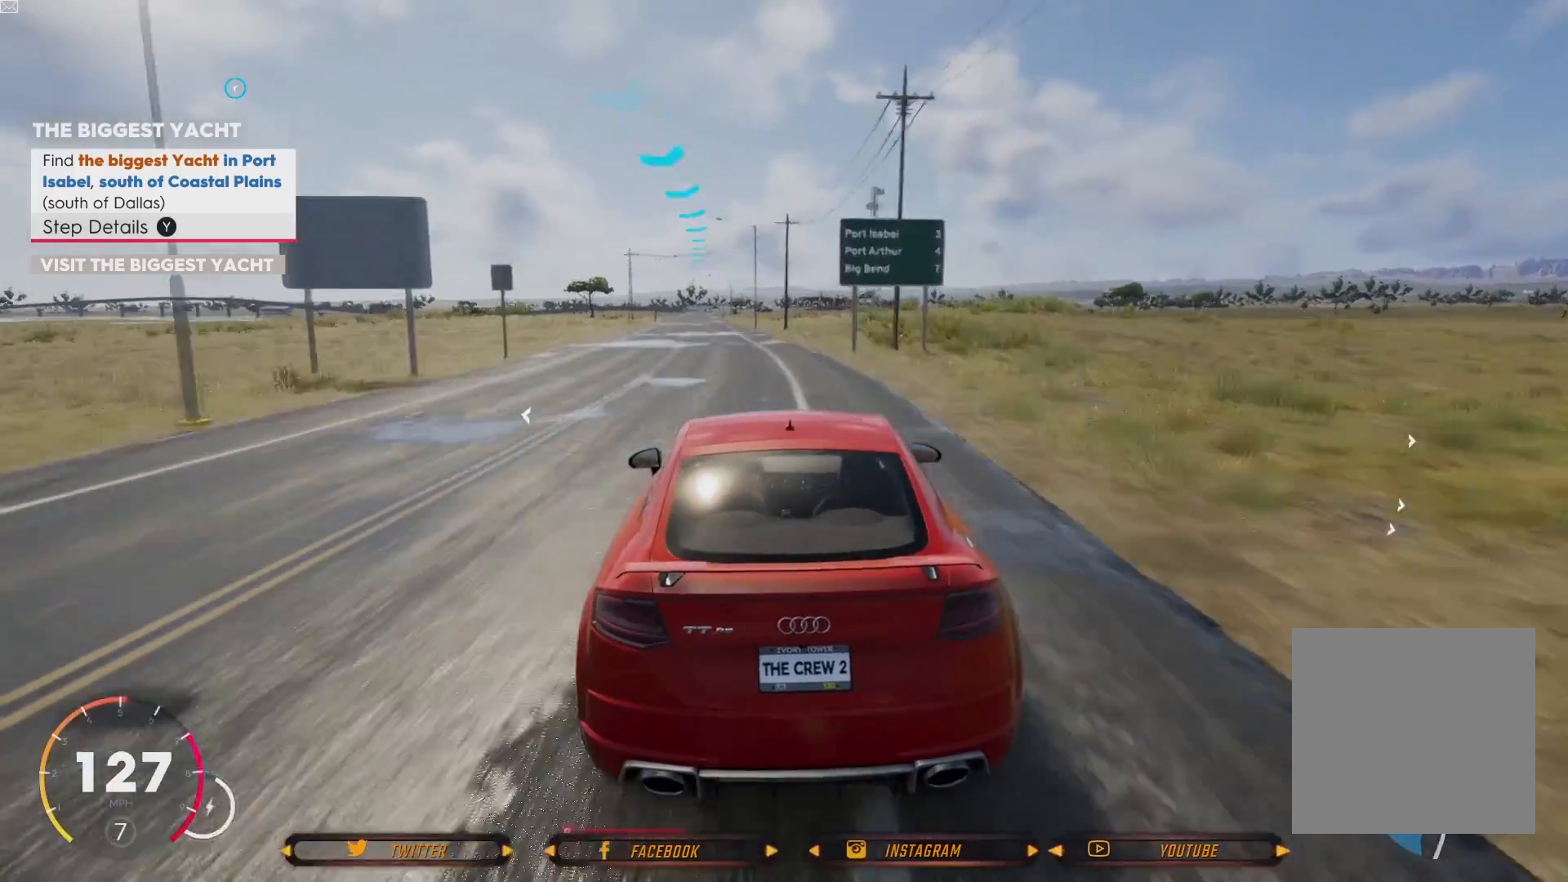
{"buttons": ["R2"], "left_stick": "left", "right_stick": "center", "events": [[67, "left_stick", "left"], [334, "left_stick", "center"], [434, "left_stick", "left"]]}
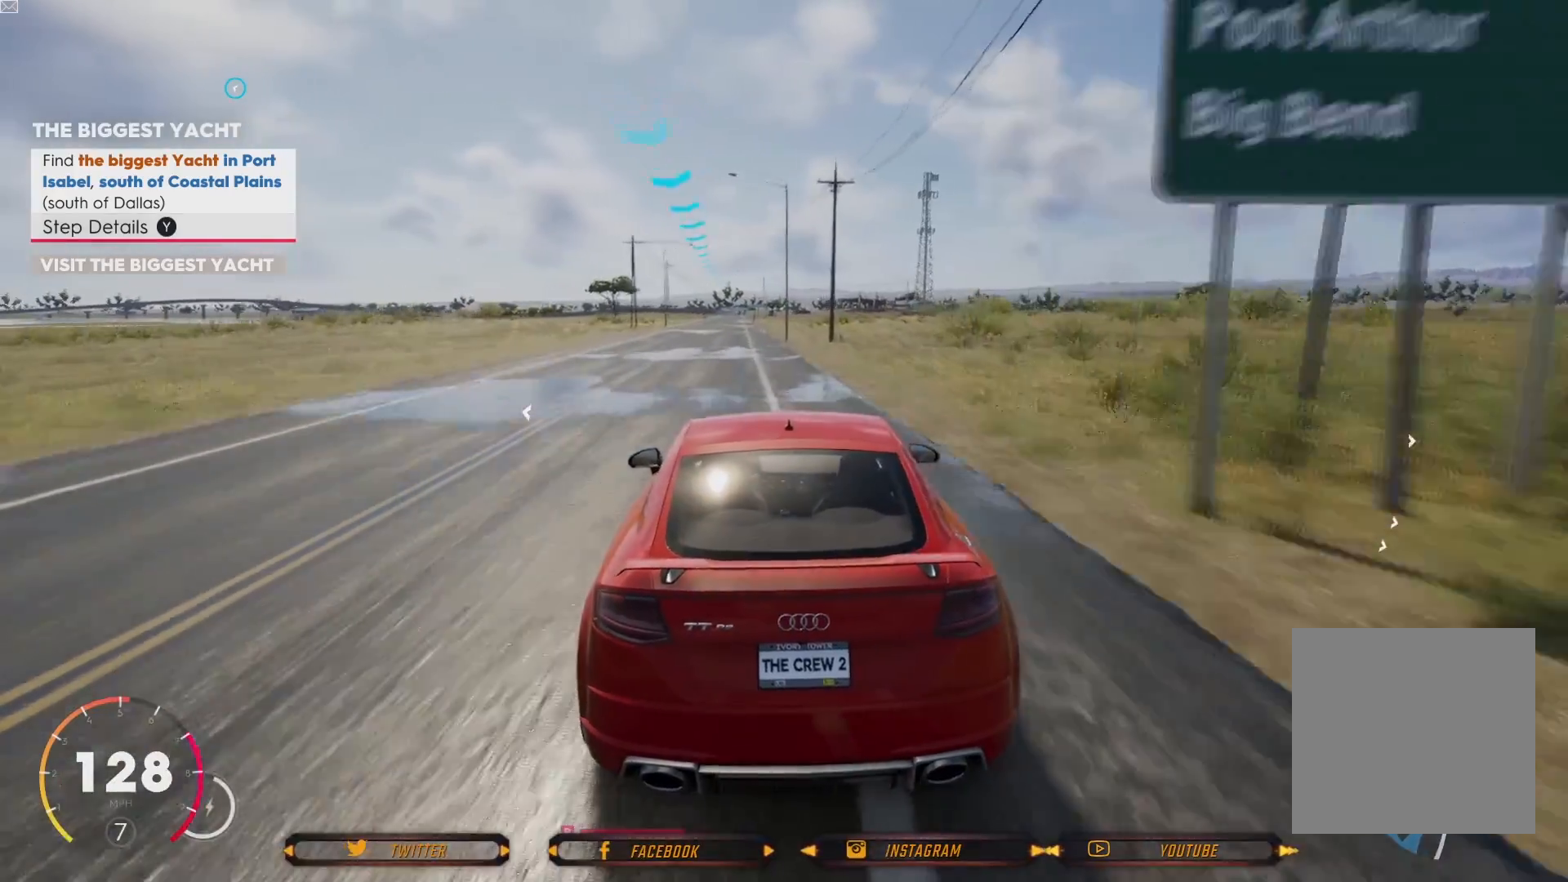
{"buttons": ["R2"], "left_stick": "center", "right_stick": "center", "events": [[101, "left_stick", "center"], [368, "left_stick", "right"], [468, "left_stick", "center"]]}
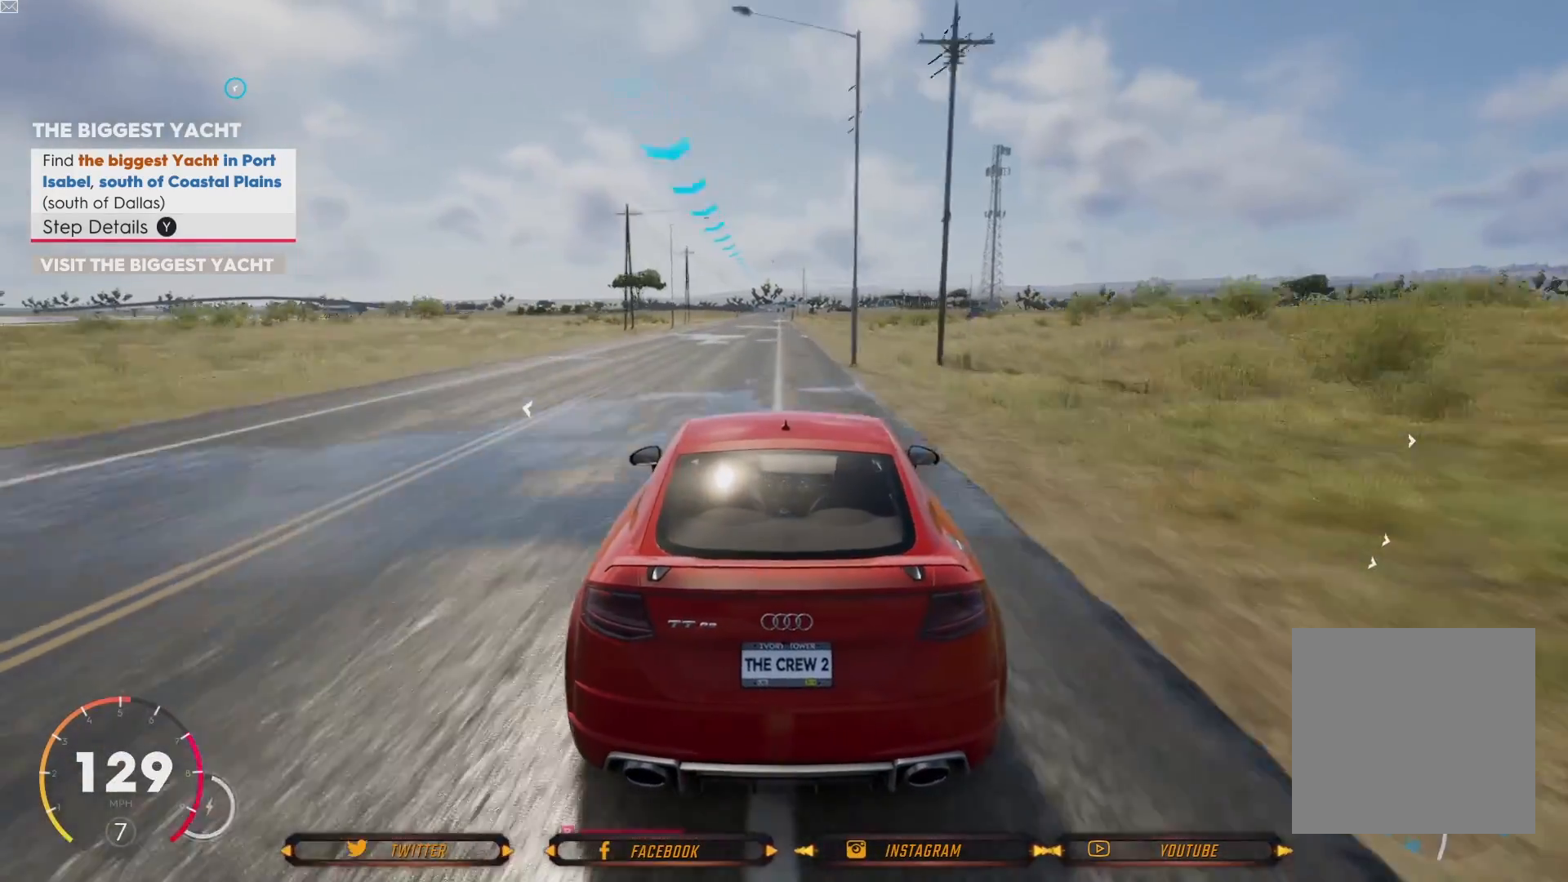
{"buttons": ["R2"], "left_stick": "left", "right_stick": "center", "events": [[400, "left_stick", "left"]]}
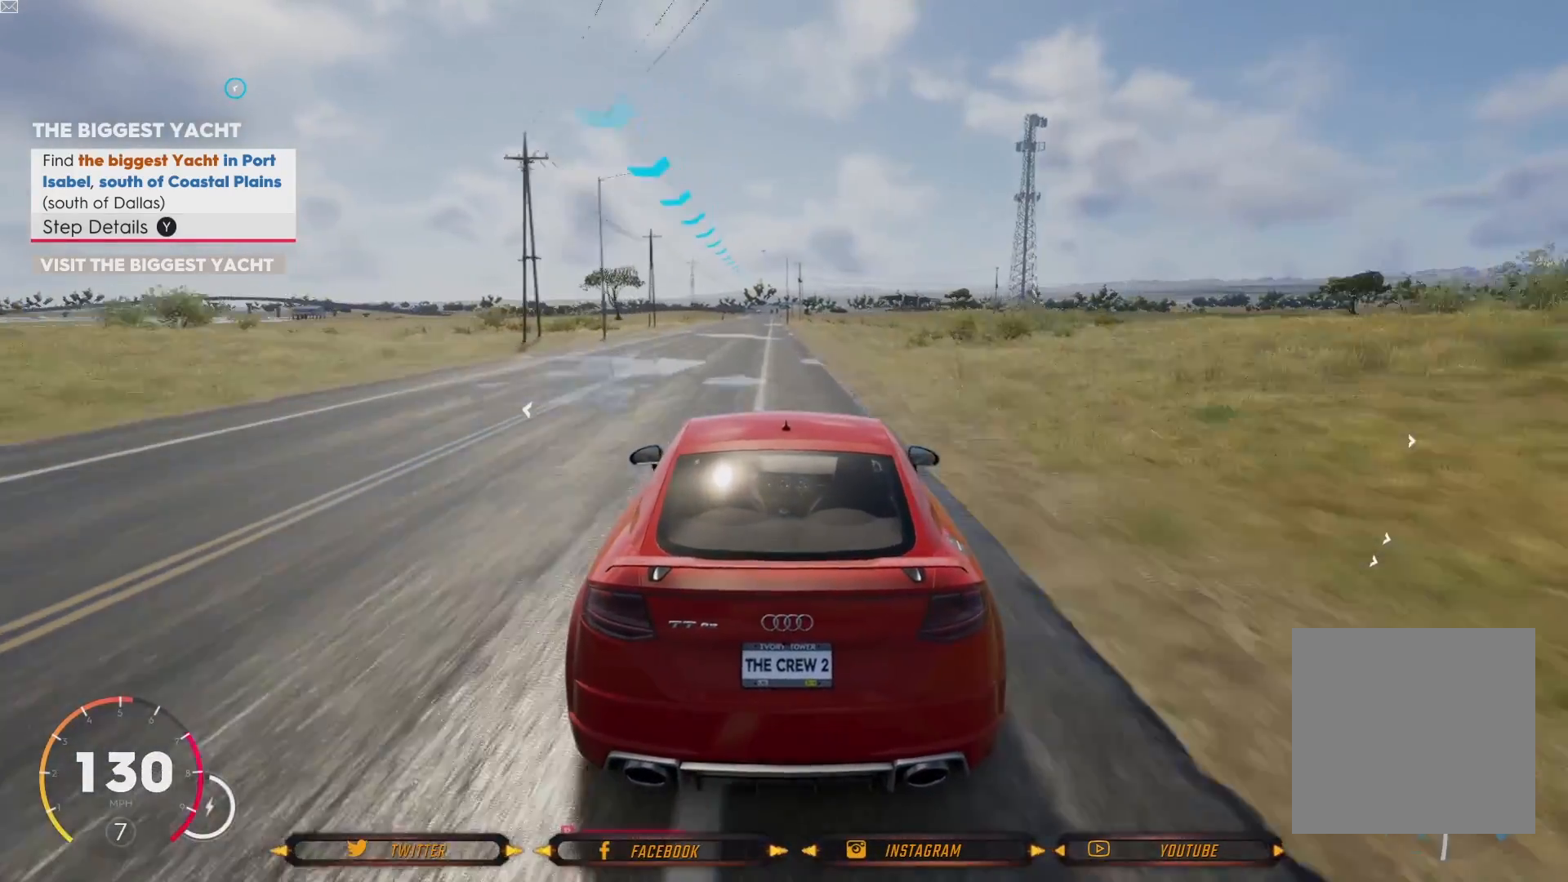
{"buttons": [], "left_stick": "center", "right_stick": "center", "events": [[34, "left_stick", "center"], [201, "left_stick", "left"], [334, "R2", "up"], [334, "left_stick", "center"]]}
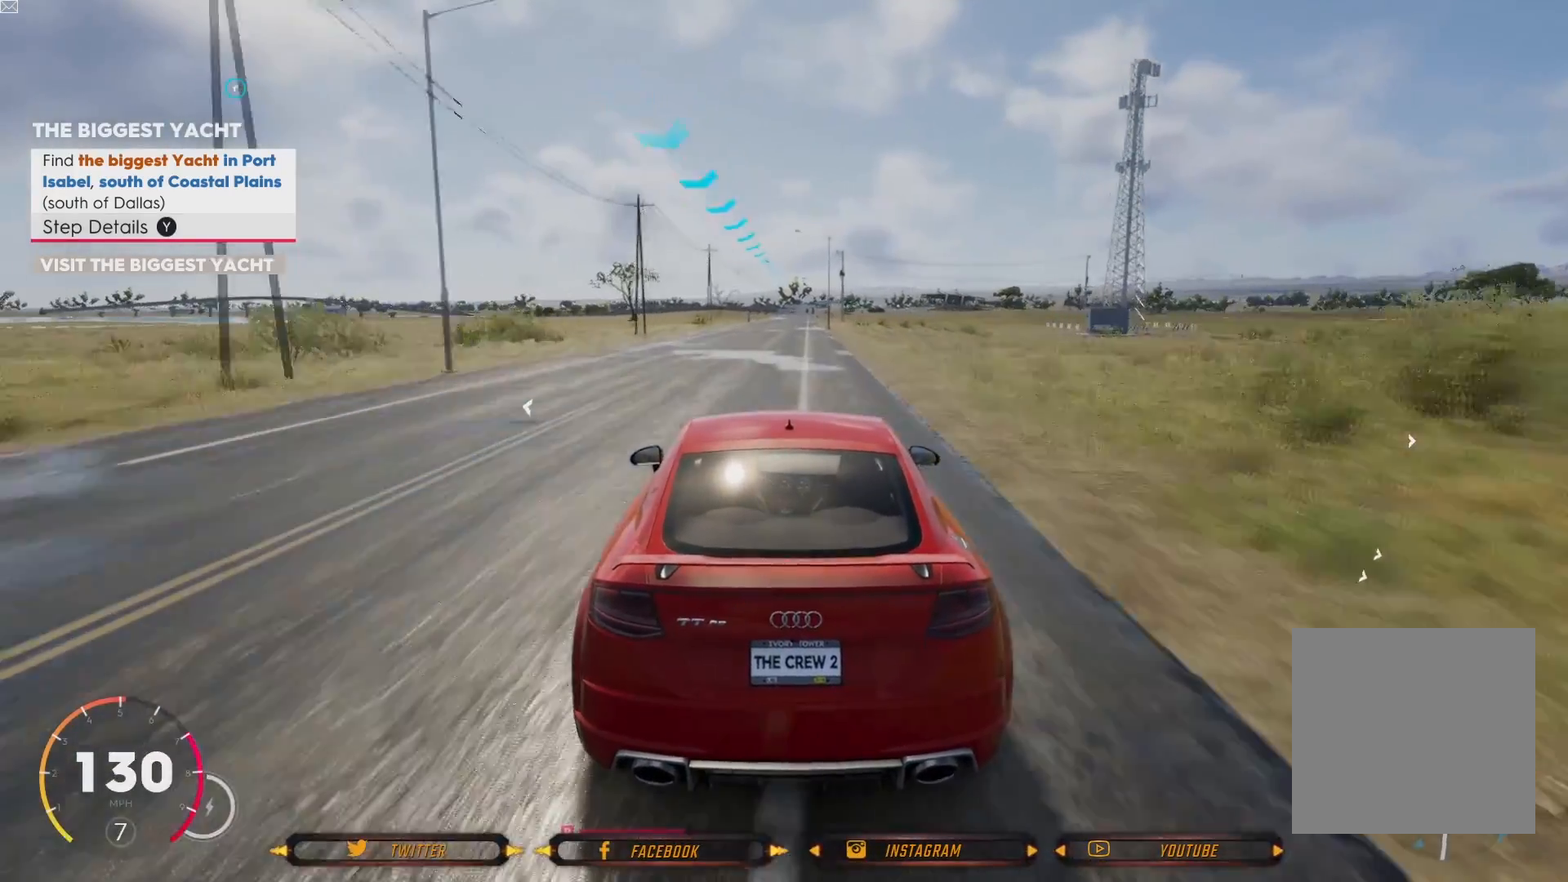
{"buttons": [], "left_stick": "center", "right_stick": "center", "events": []}
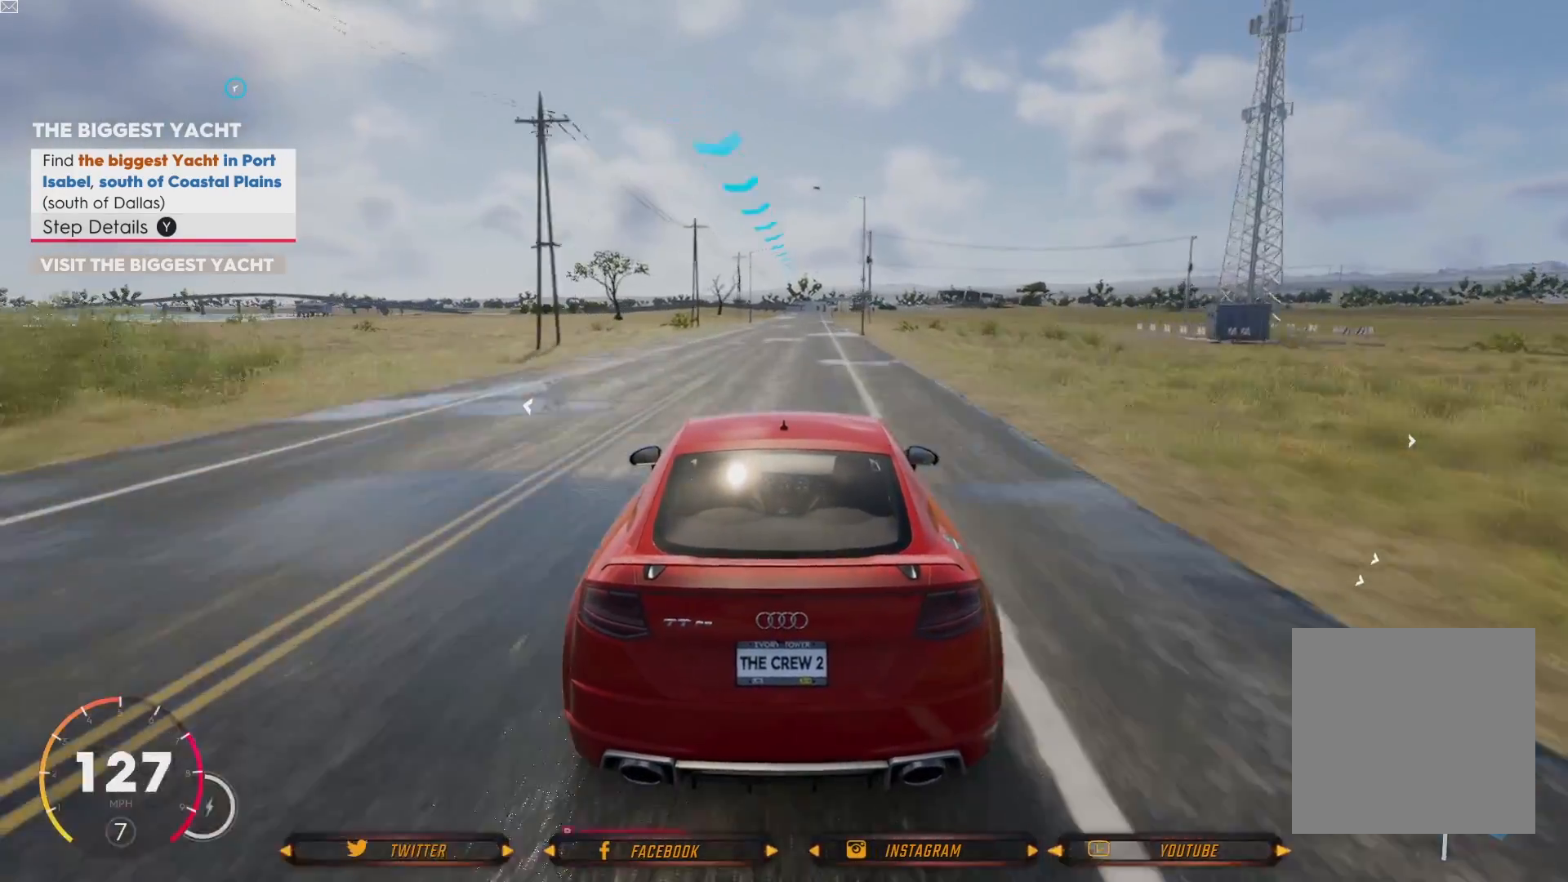
{"buttons": [], "left_stick": "center", "right_stick": "center", "events": []}
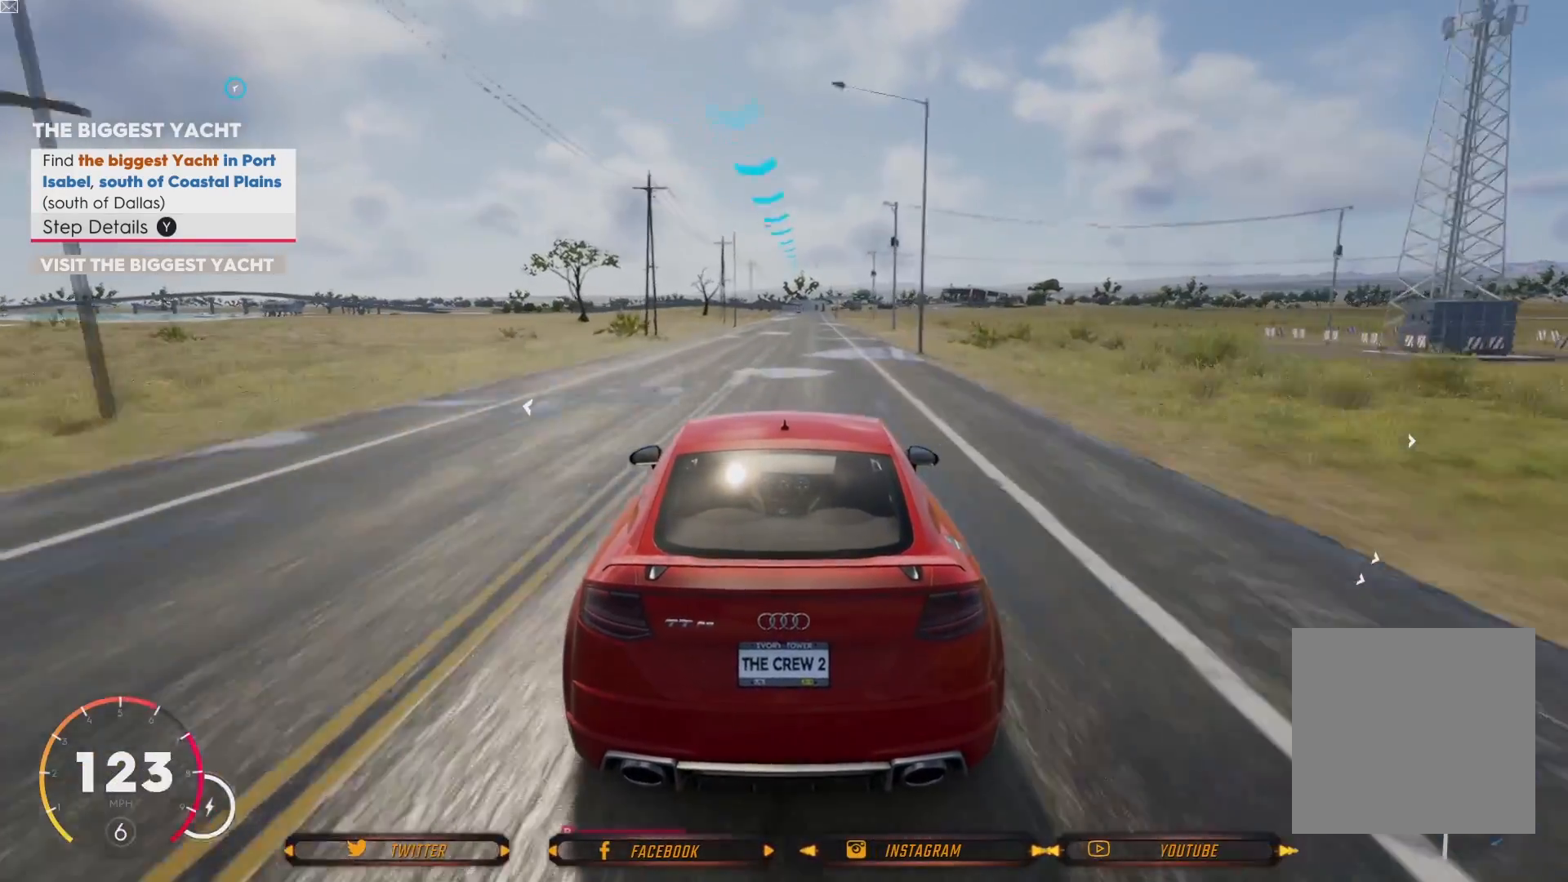
{"buttons": [], "left_stick": "center", "right_stick": "center", "events": []}